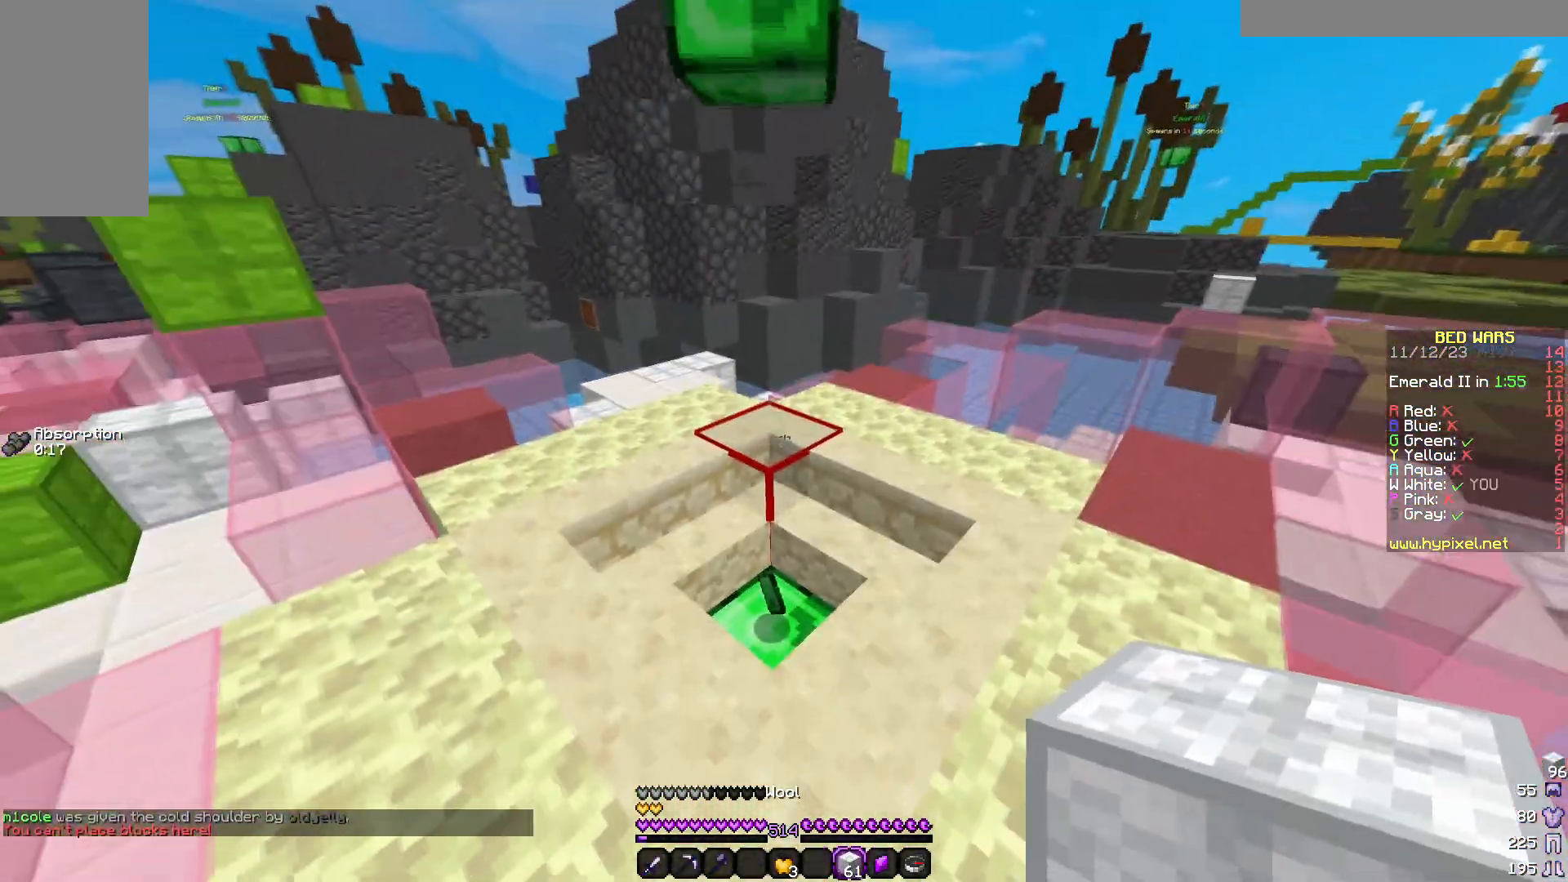
Gameplay with keyboard and mouse; each line is a JSON object with the keys and mouse buttons held at the frame after it. "events" lists presses ("down") and releases ("up") of "a", "d", "s", "w", "mouse_left" and "mouse_right" between this image and that frame as [ms after this image, input, new state], when the widget could be followed in between. "mouse_left", "mouse_right" = the "left", "right" buttons of the "mouse" list. No other keys are recorded. Fast repeated clicks can show as one long hold. Mouse movement is not recorded.
{"keys": ["w"], "mouse": [], "events": []}
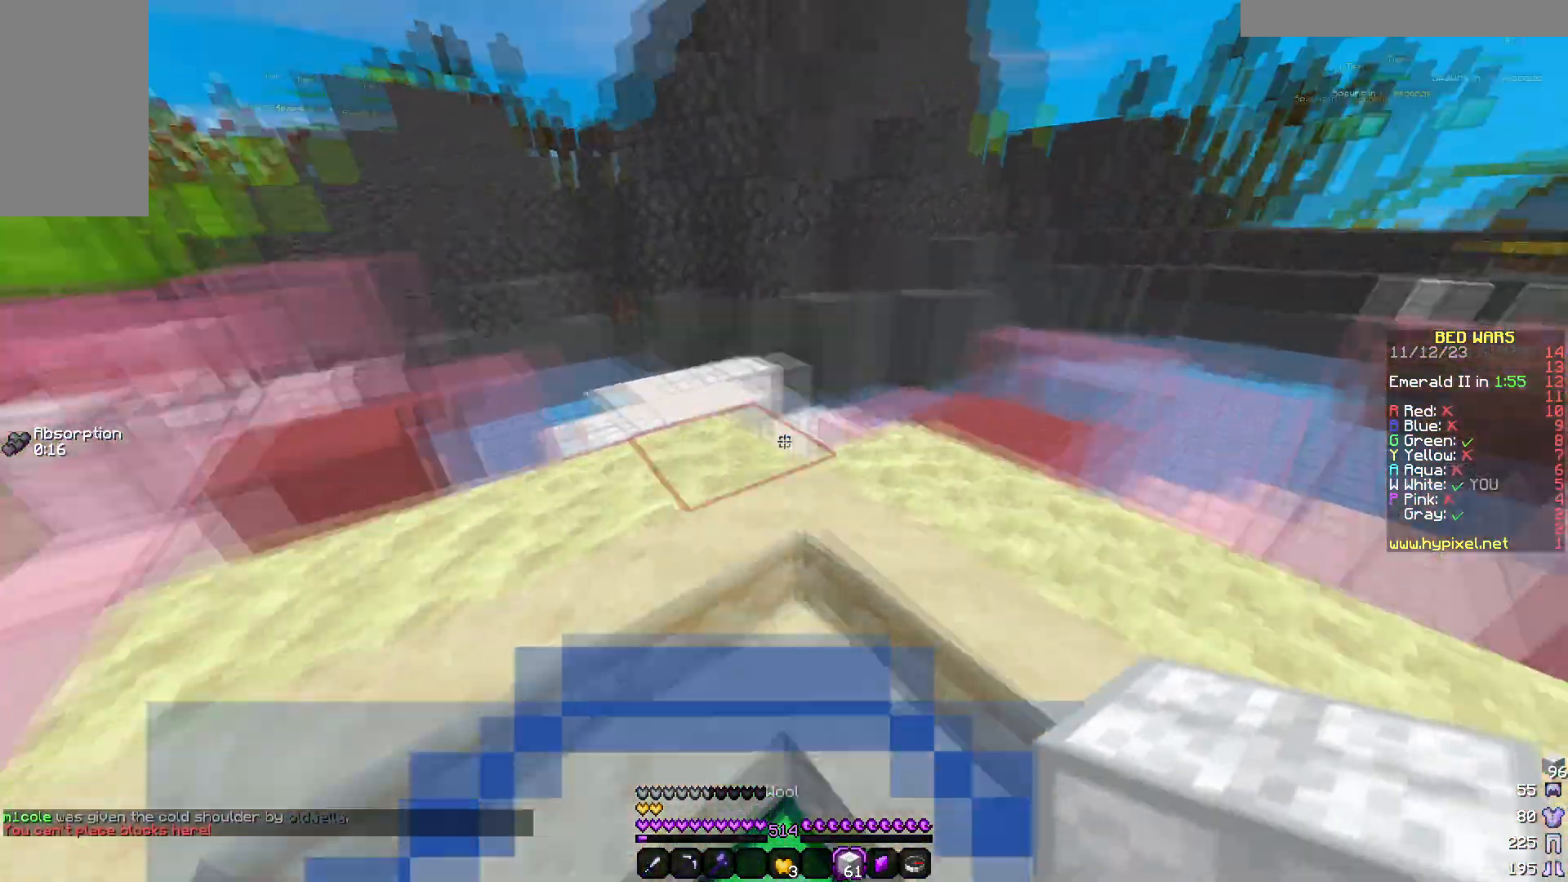
{"keys": ["a", "w"], "mouse": [], "events": [[50, "a", "down"]]}
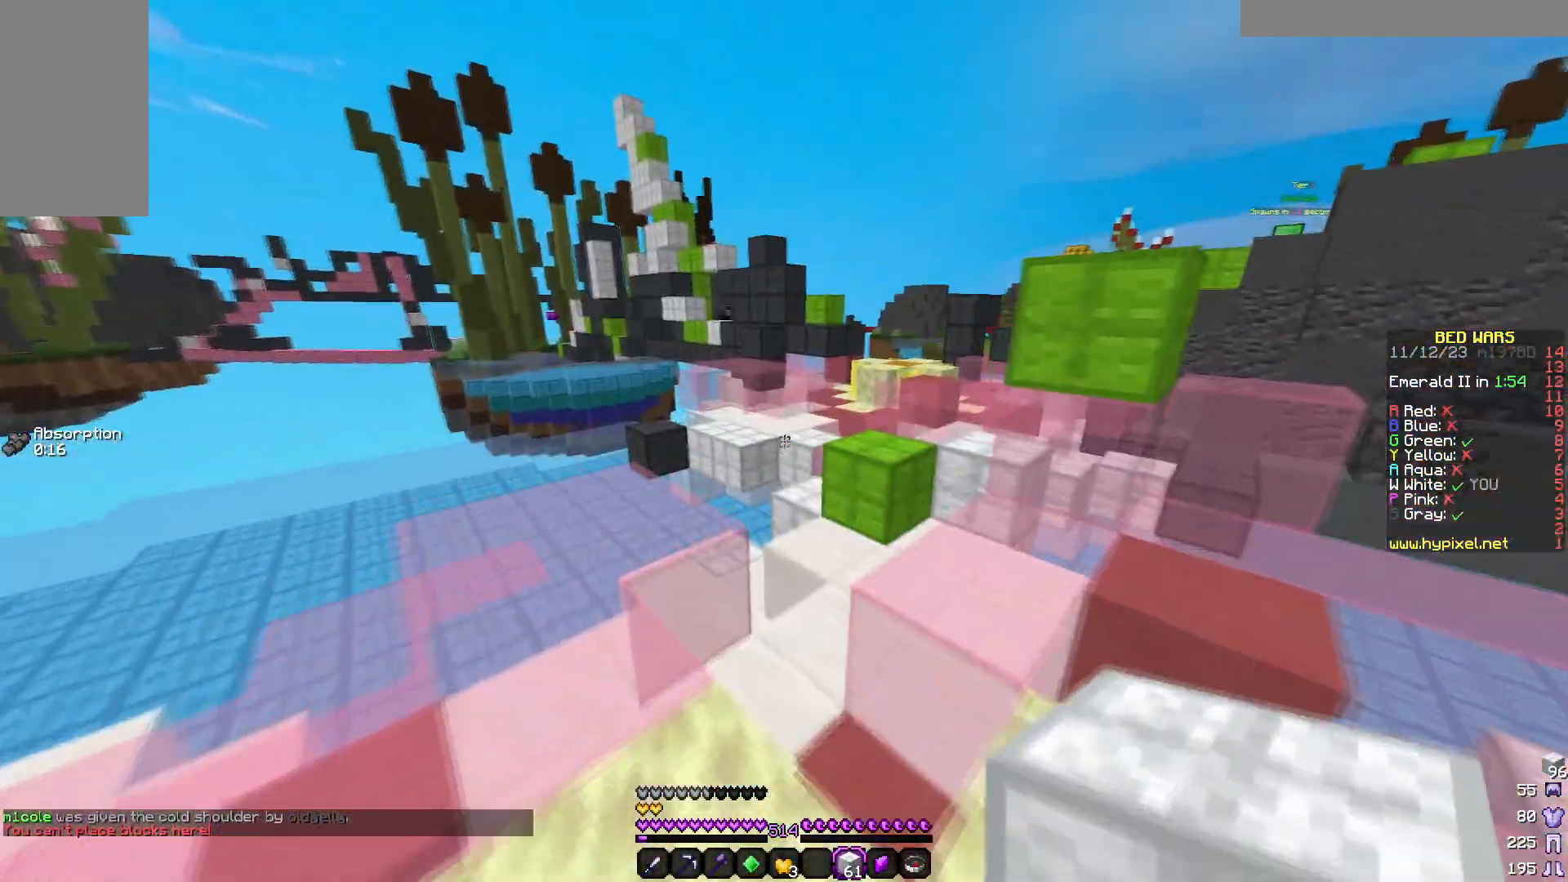
{"keys": ["w"], "mouse": [], "events": [[17, "a", "up"]]}
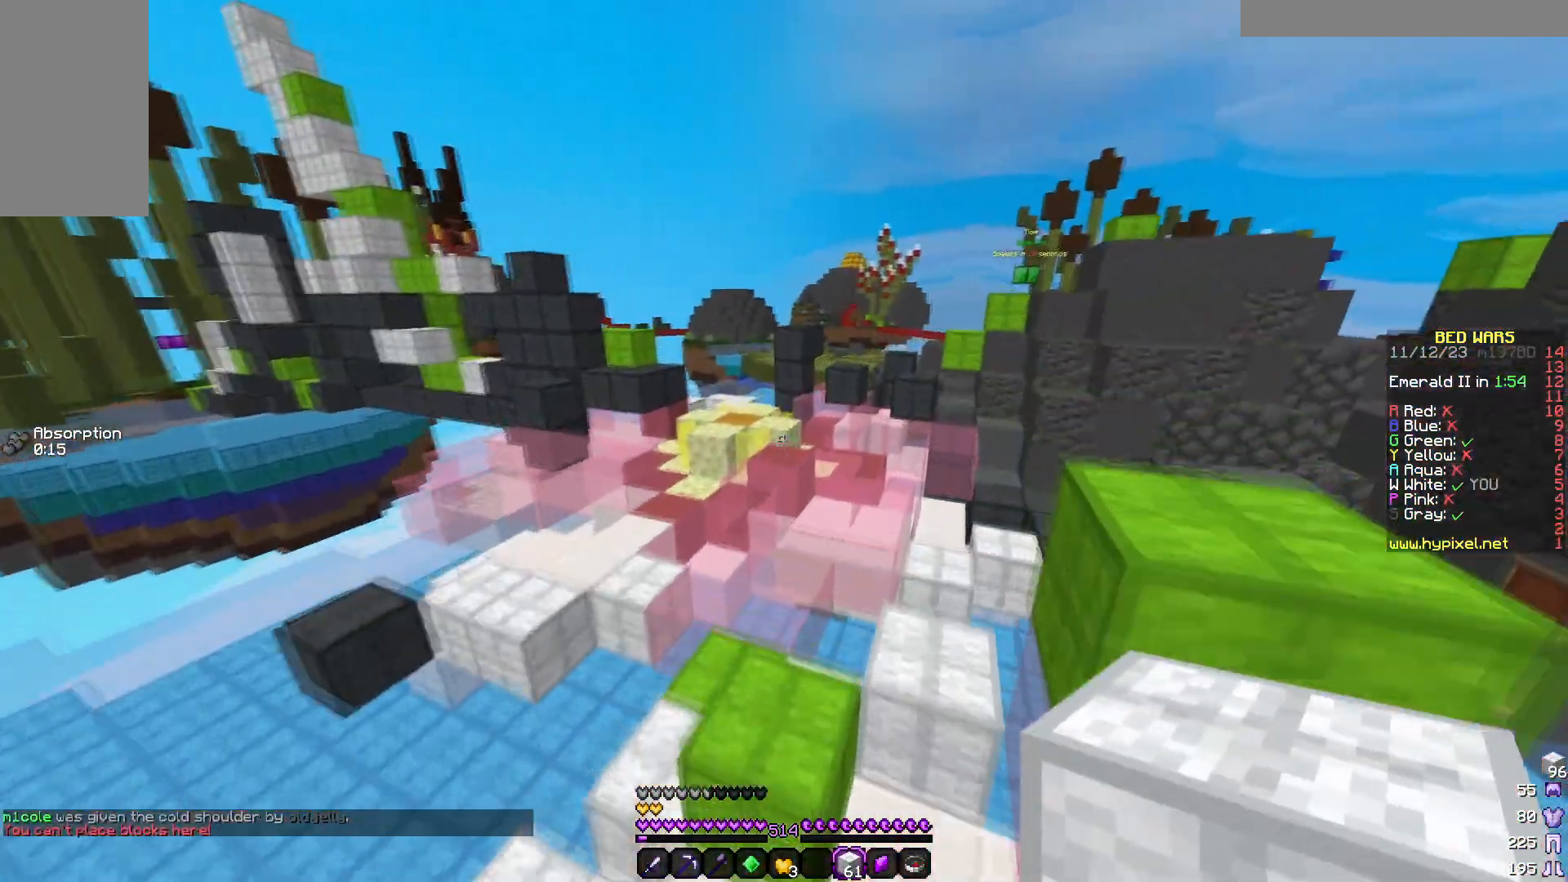
{"keys": ["w"], "mouse": [], "events": [[200, "d", "down"], [367, "d", "up"]]}
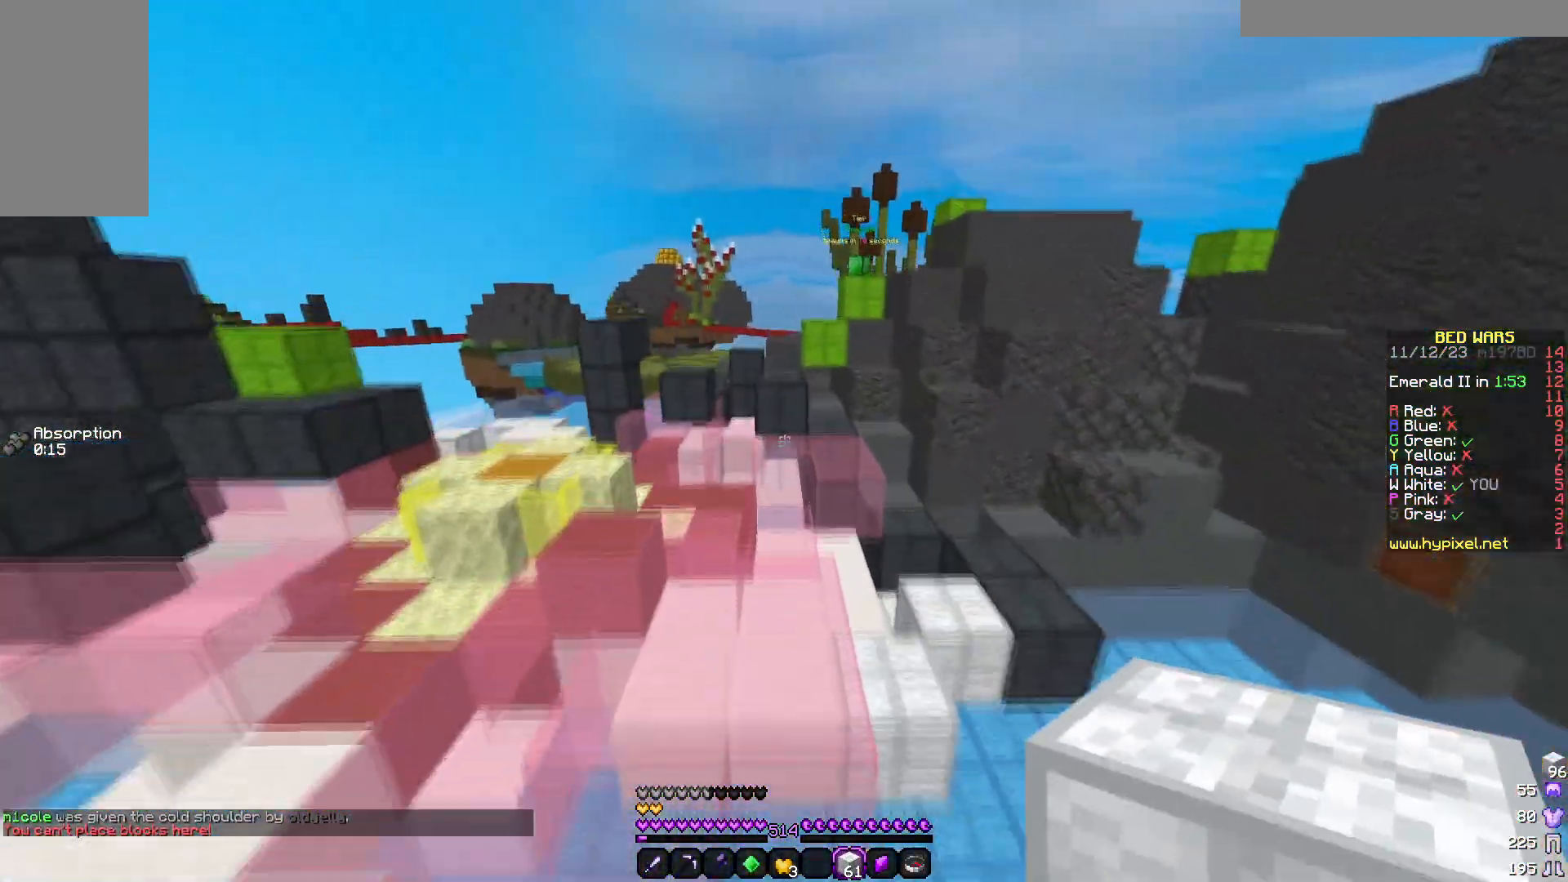
{"keys": ["w"], "mouse": [], "events": []}
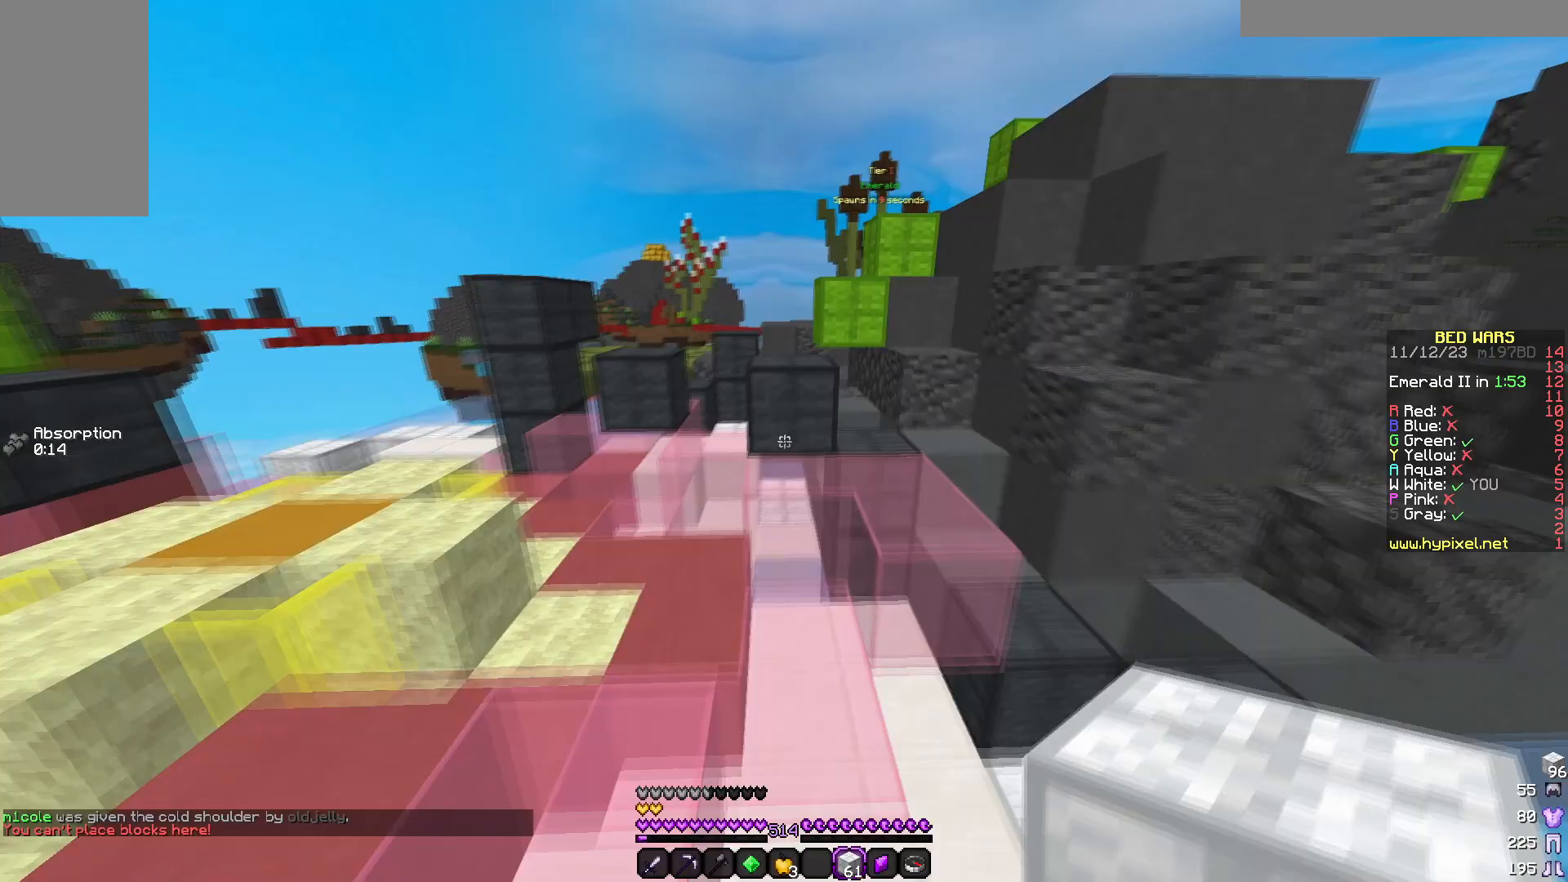
{"keys": ["w"], "mouse": []}
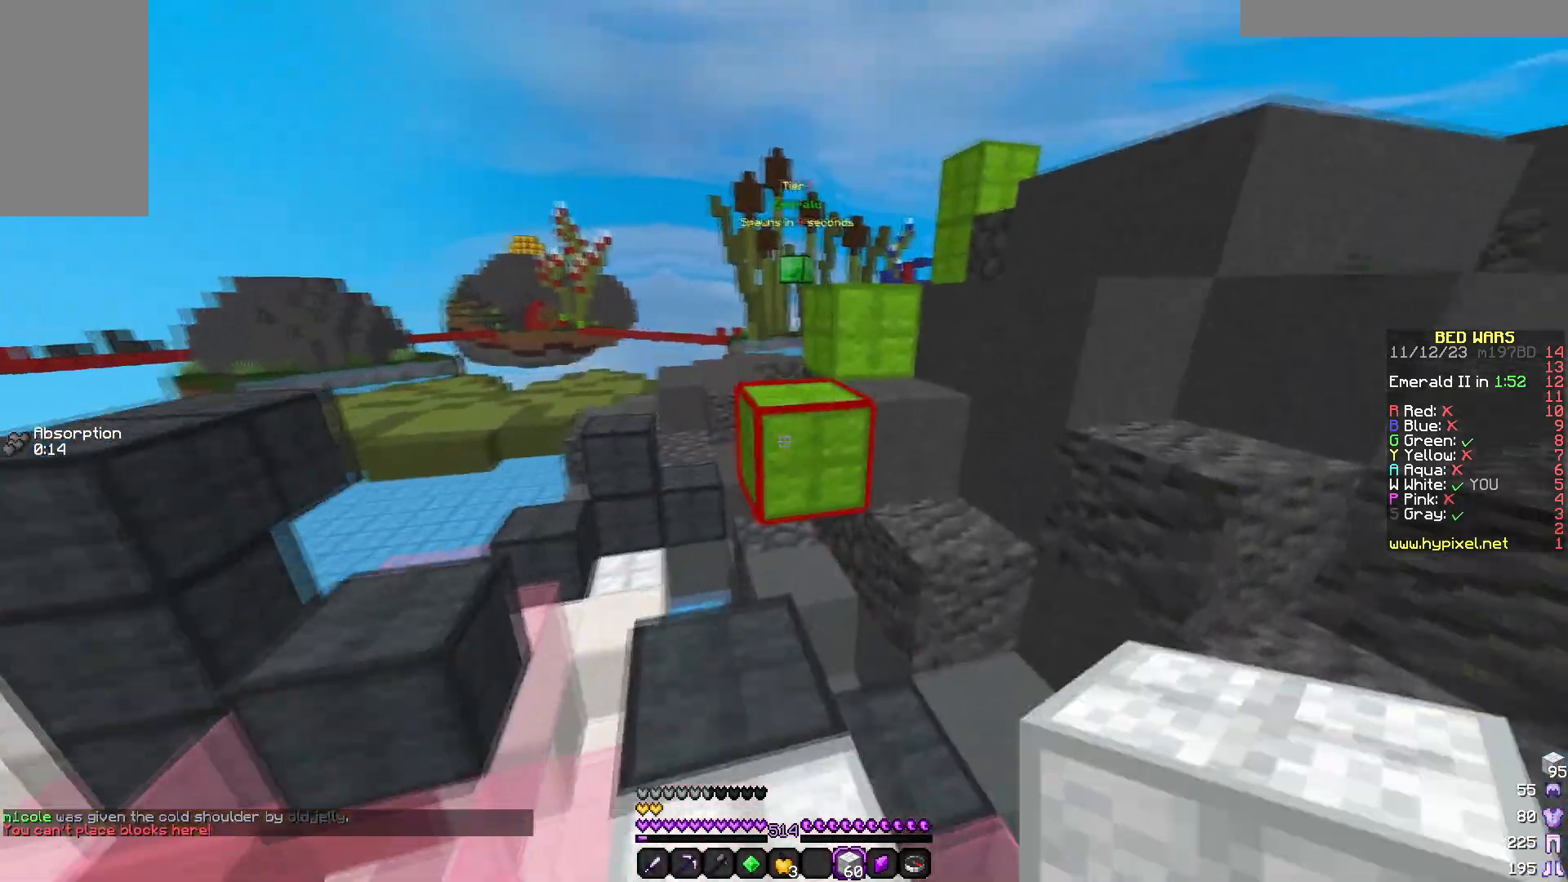
{"keys": ["a", "w"], "mouse": [], "events": [[333, "a", "down"]]}
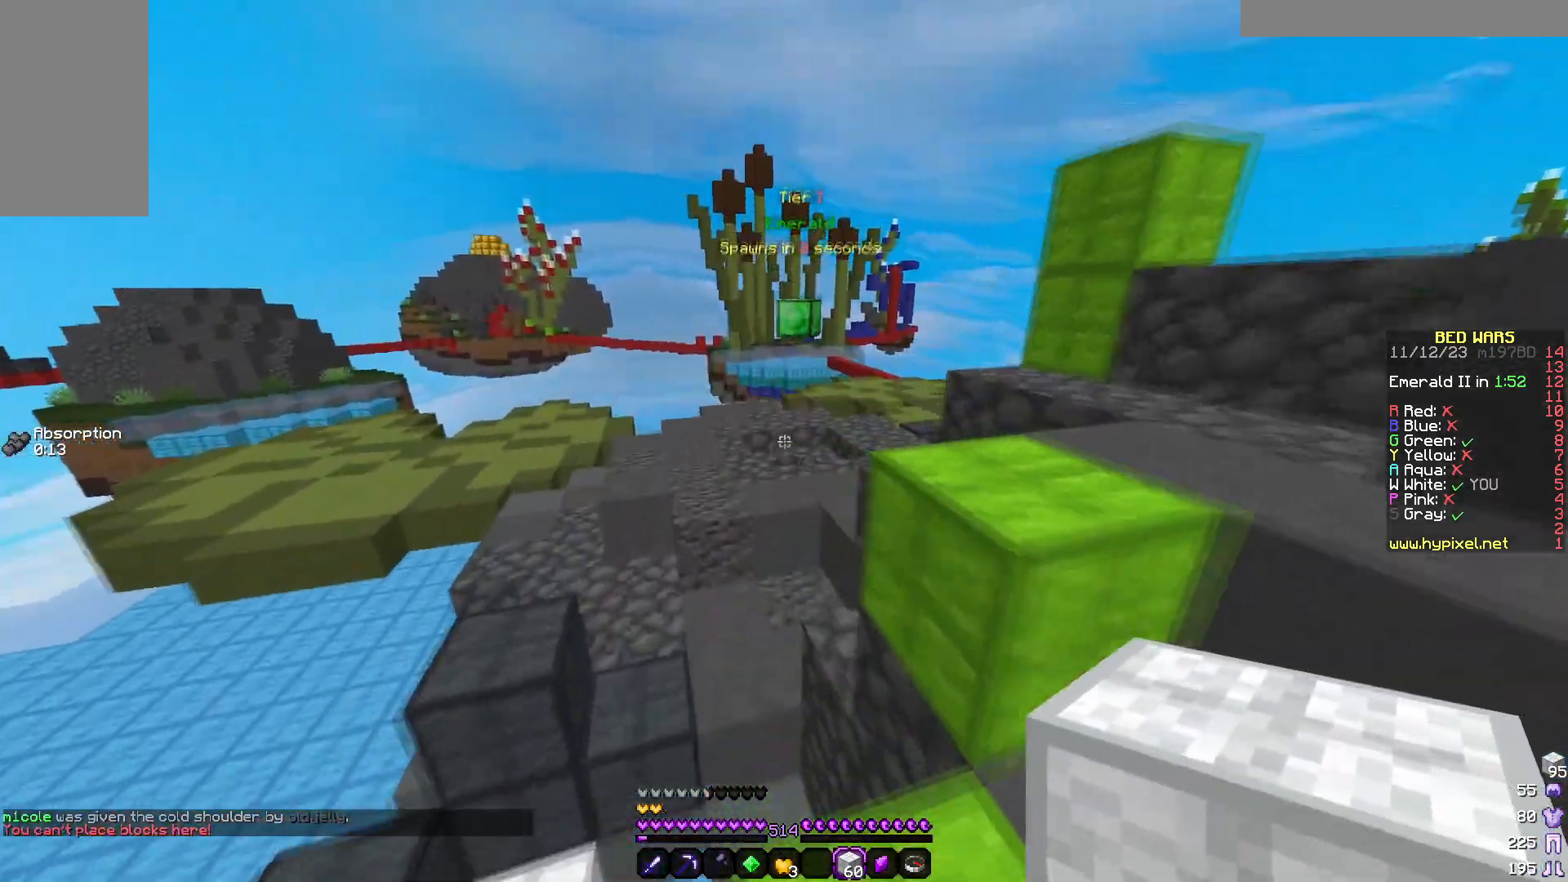
{"keys": ["w"], "mouse": [], "events": [[33, "a", "up"]]}
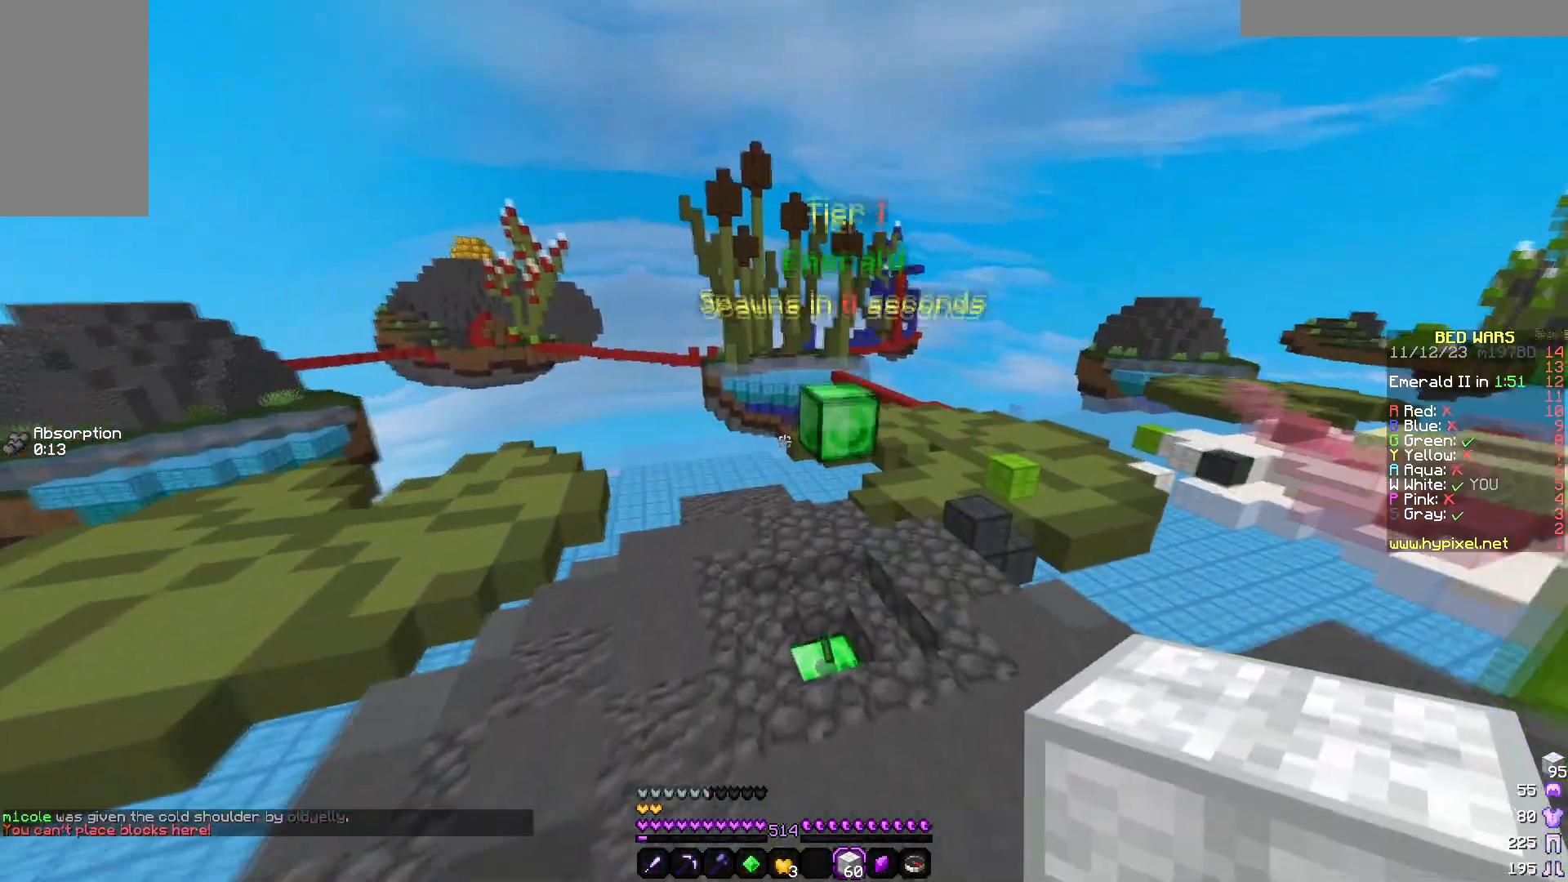
{"keys": ["w"], "mouse": [], "events": []}
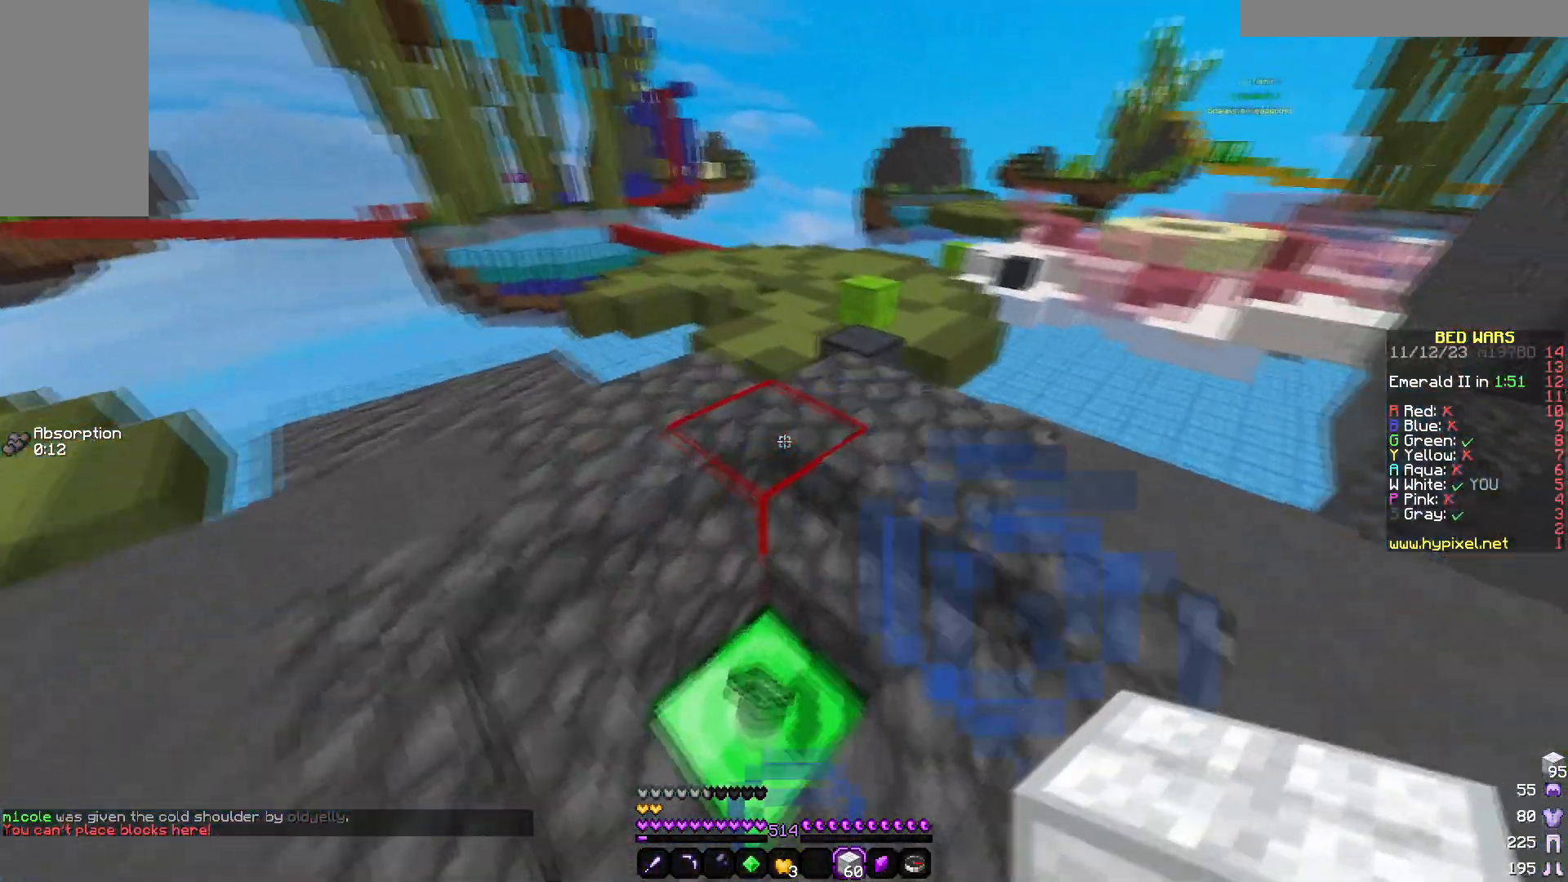
{"keys": ["w"], "mouse": [], "events": []}
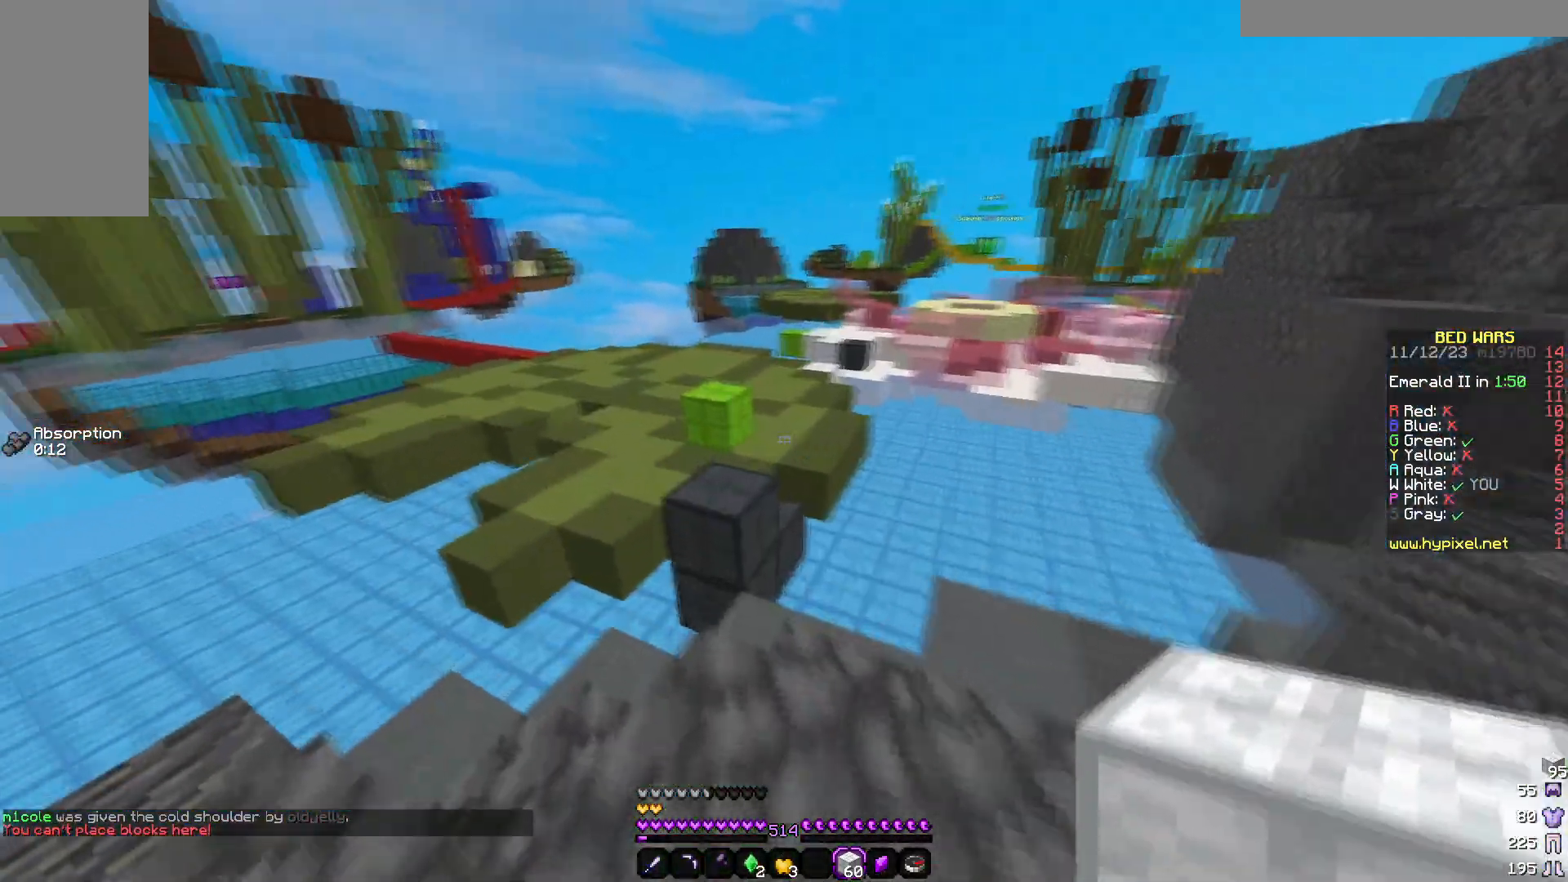
{"keys": ["w"], "mouse": [], "events": []}
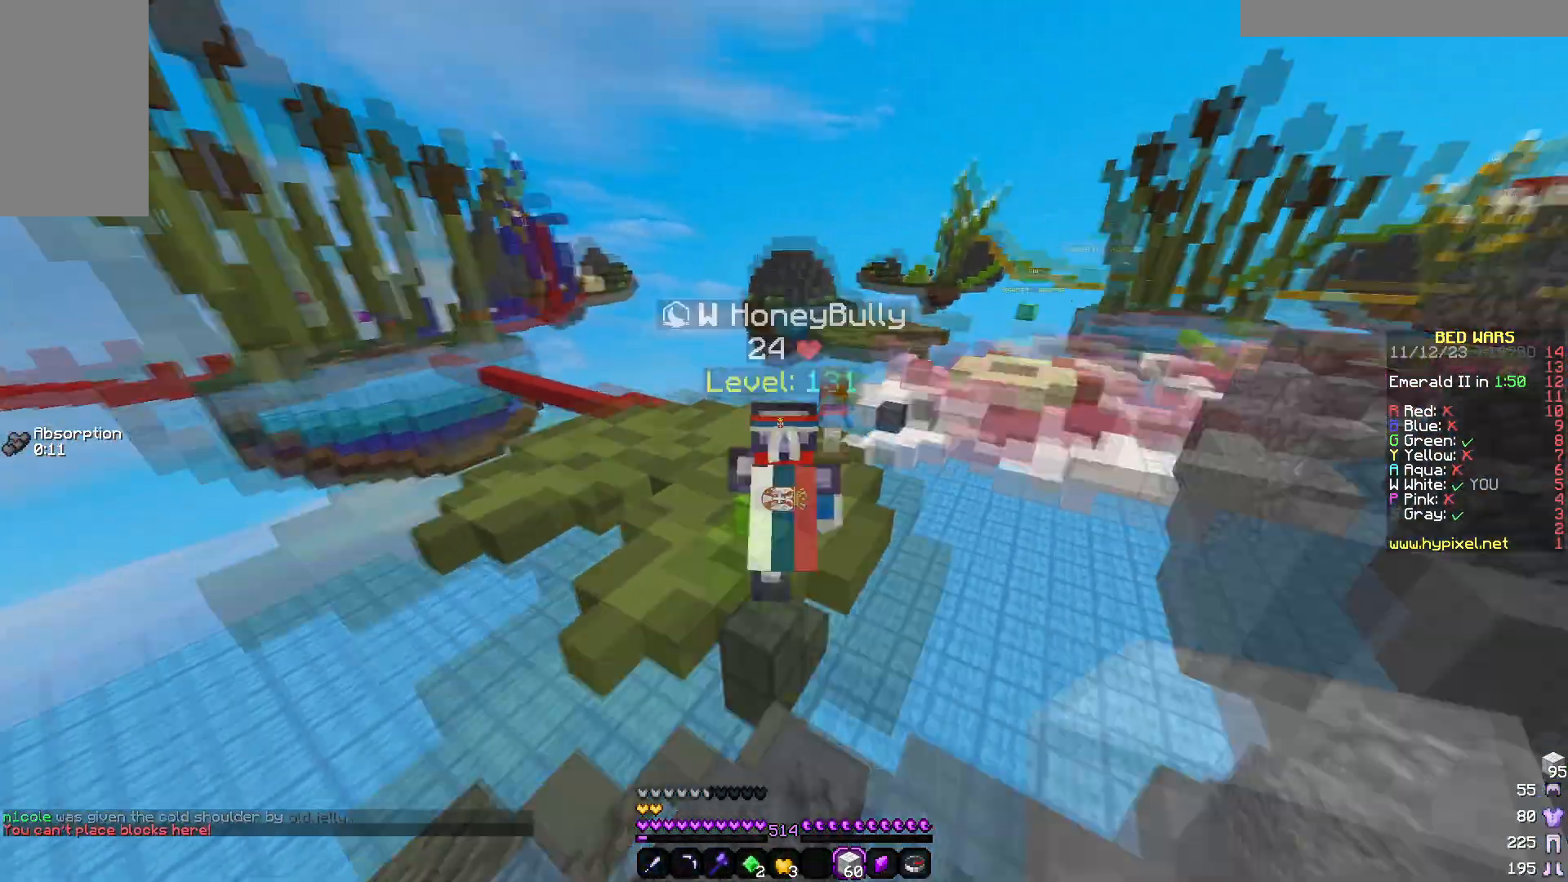
{"keys": ["w"], "mouse": [], "events": []}
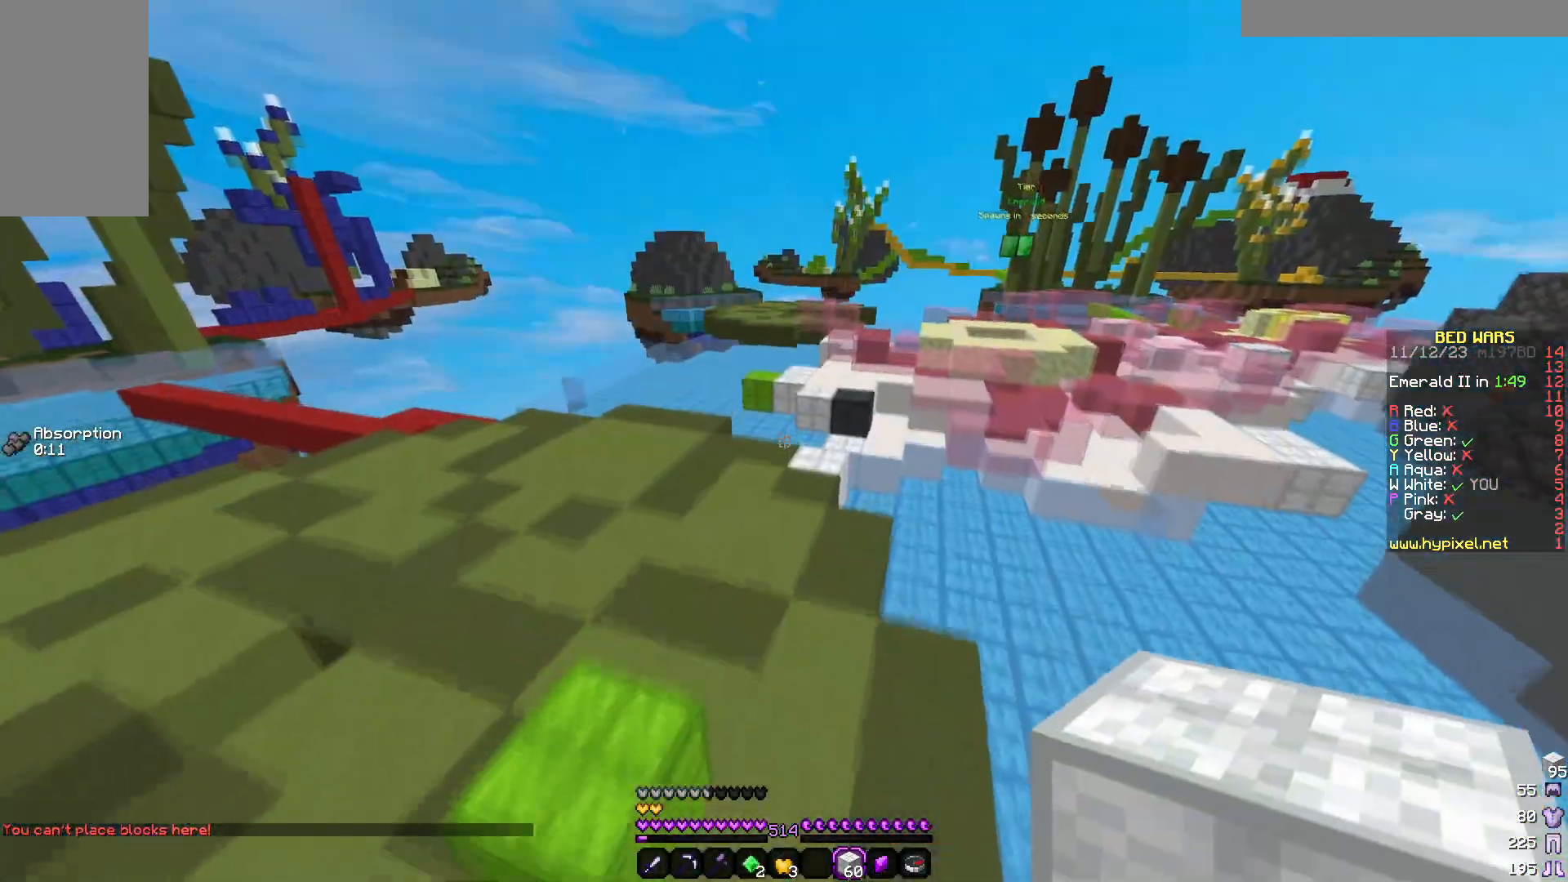
{"keys": ["w"], "mouse": [], "events": []}
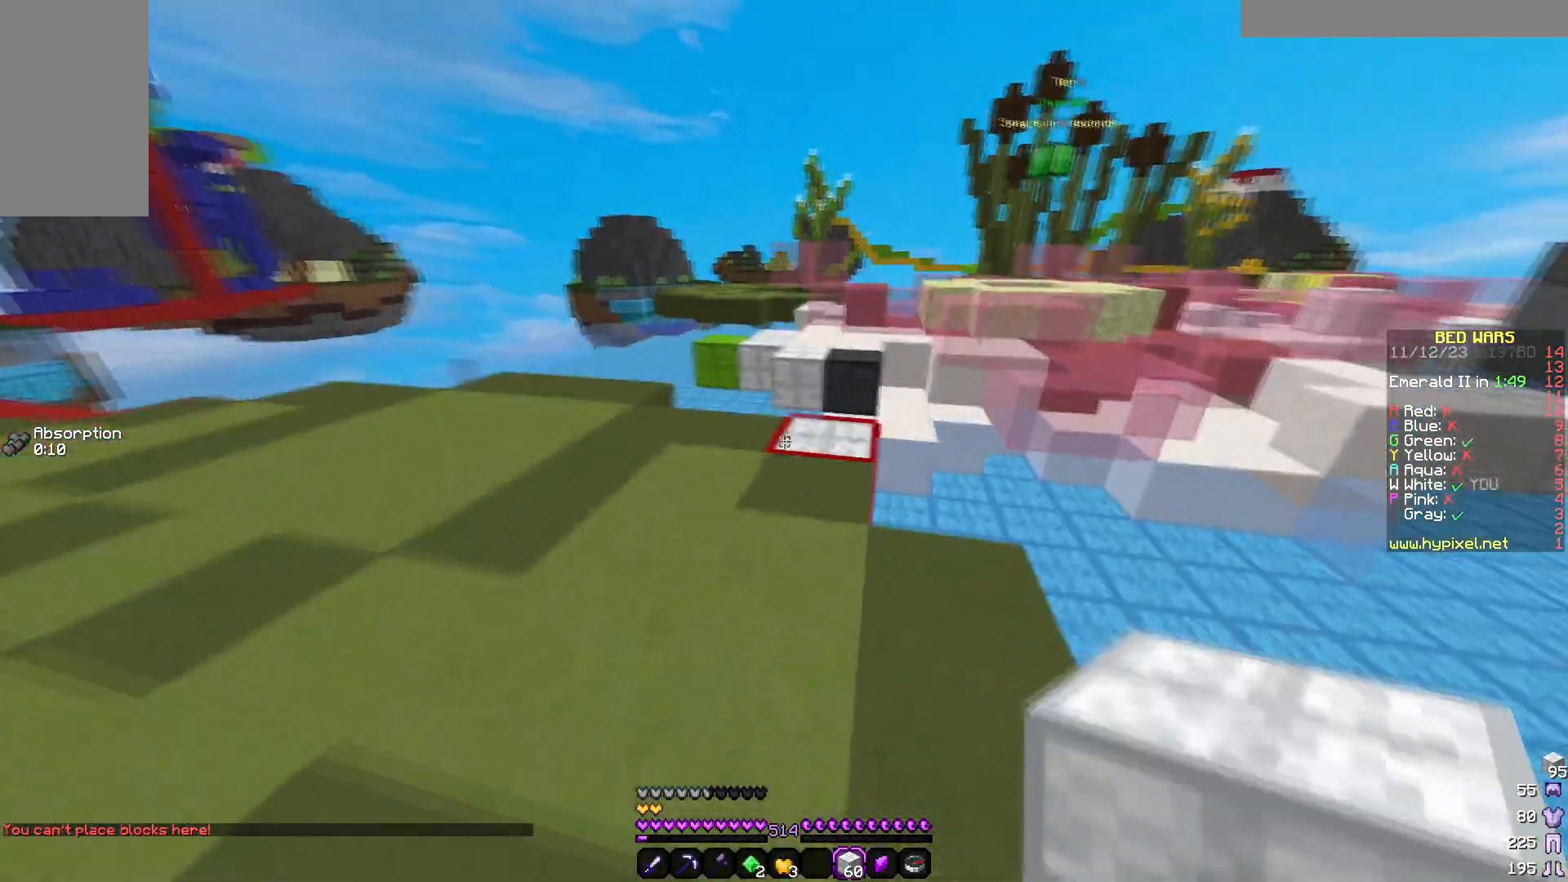
{"keys": ["w"], "mouse": [], "events": []}
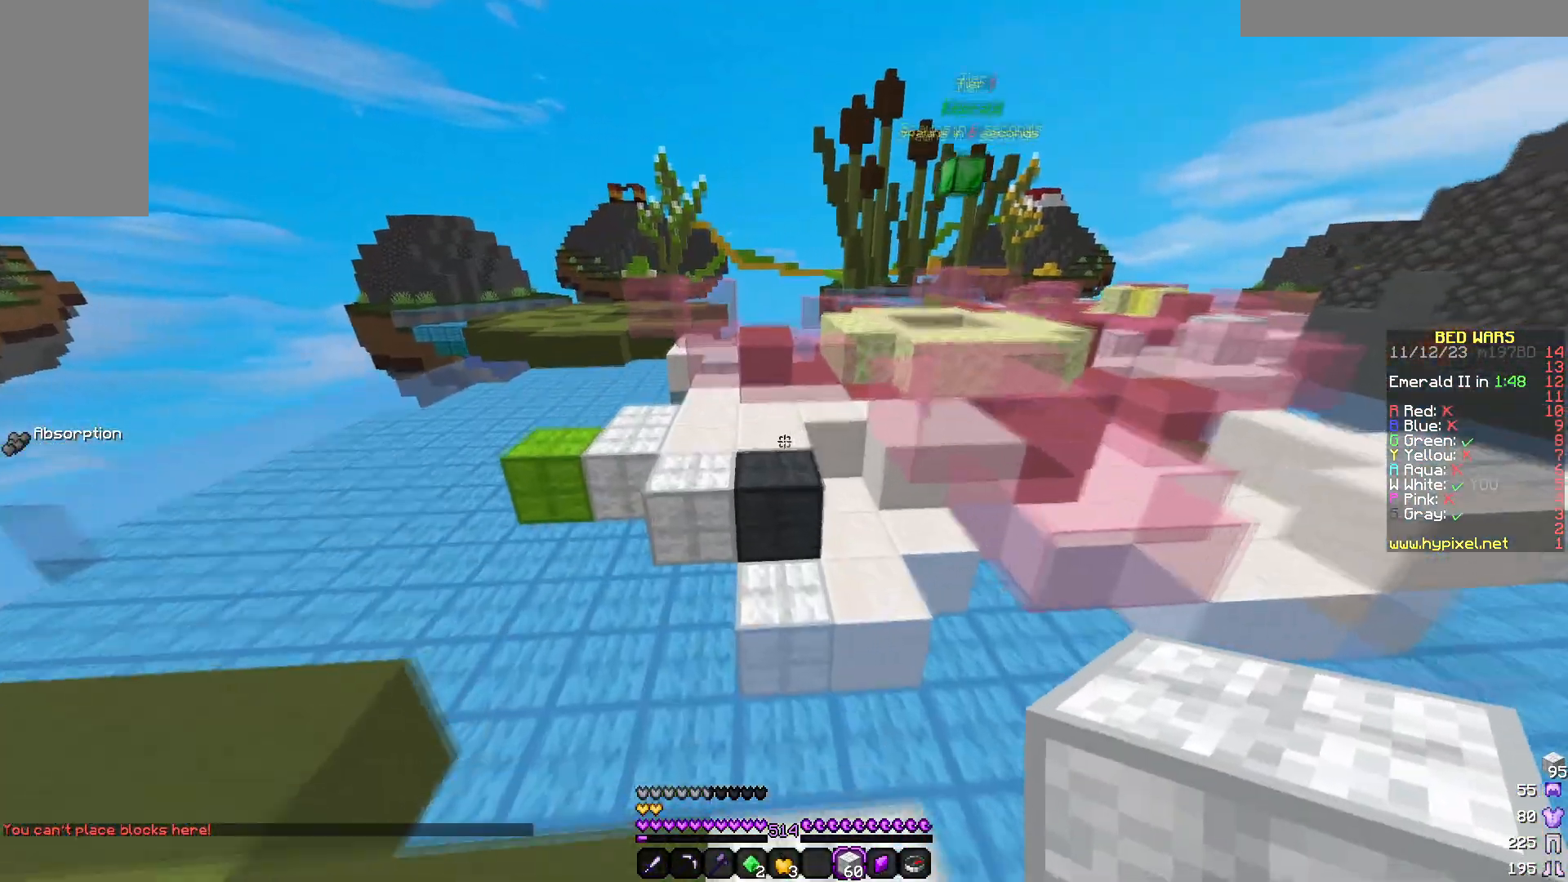
{"keys": ["w"], "mouse": [], "events": []}
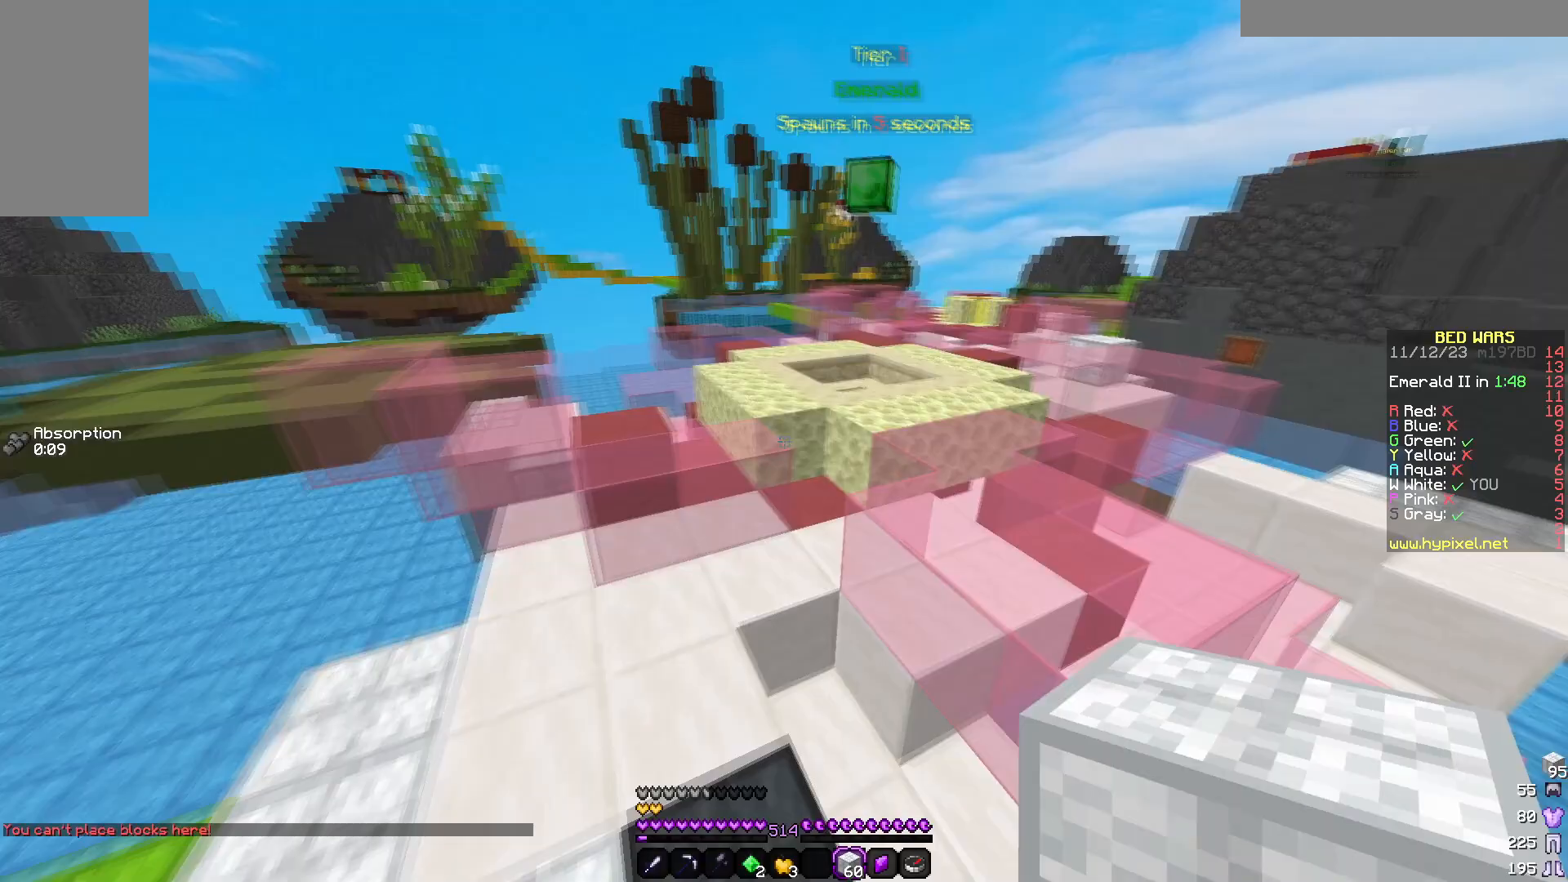
{"keys": ["w"], "mouse": [], "events": []}
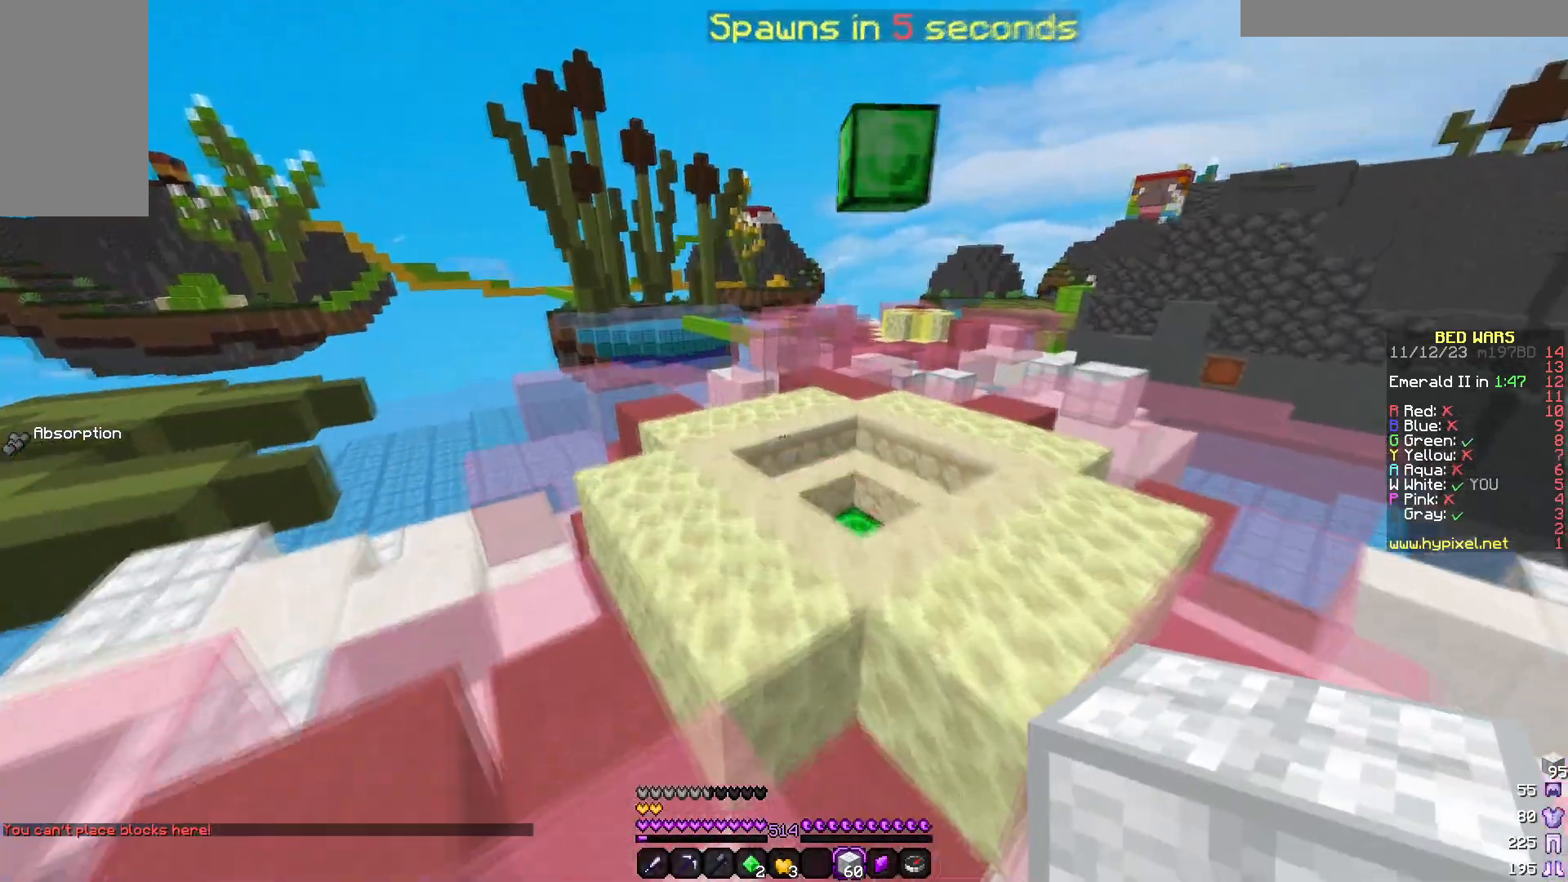
{"keys": ["w"], "mouse": [], "events": []}
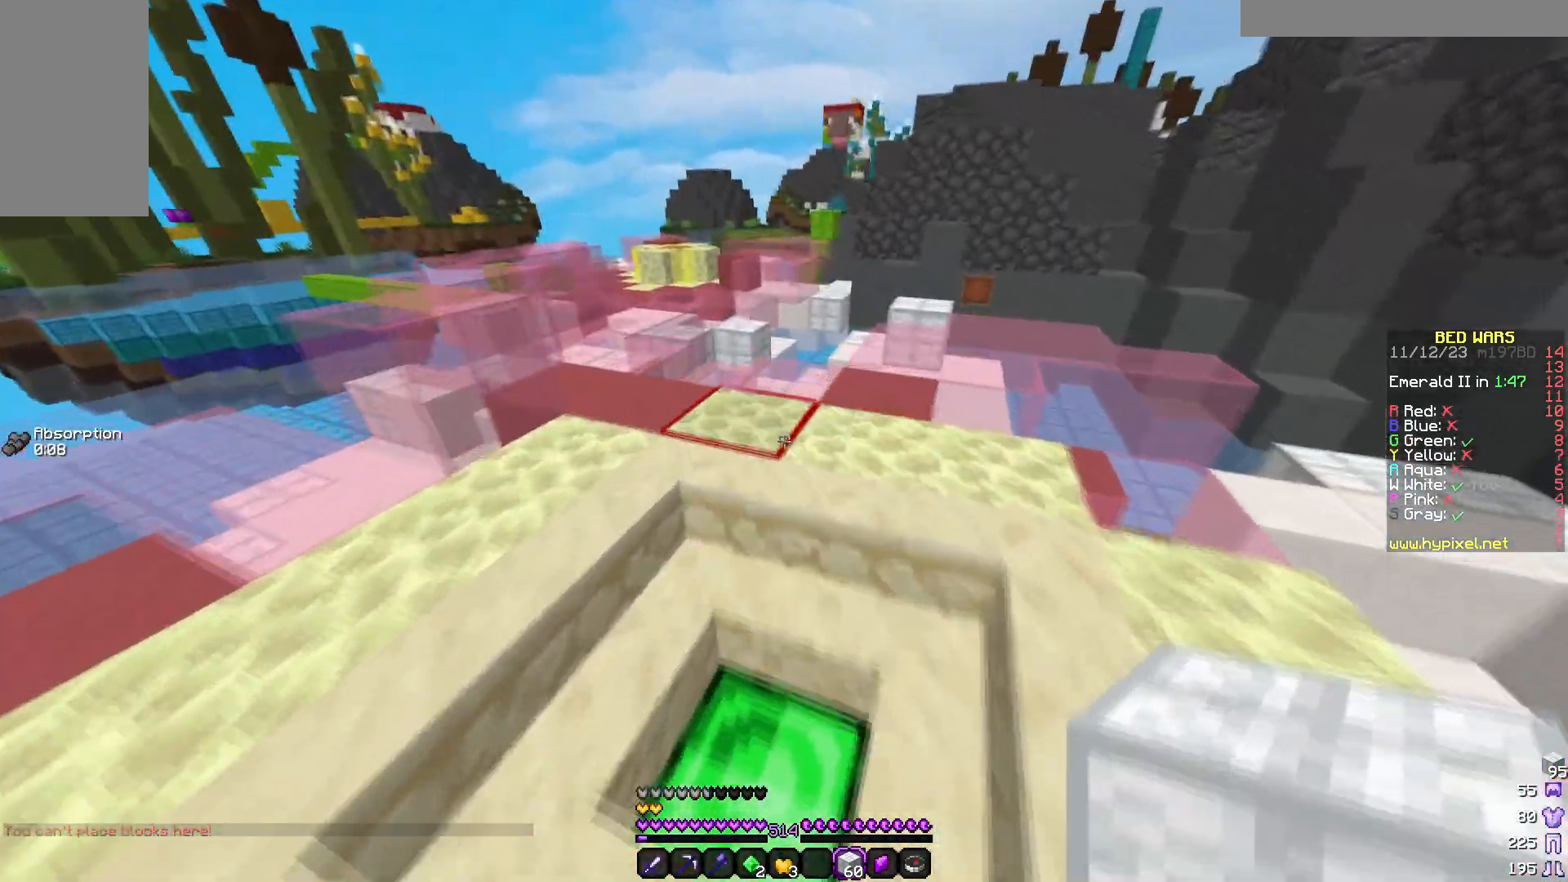
{"keys": ["w"], "mouse": [], "events": []}
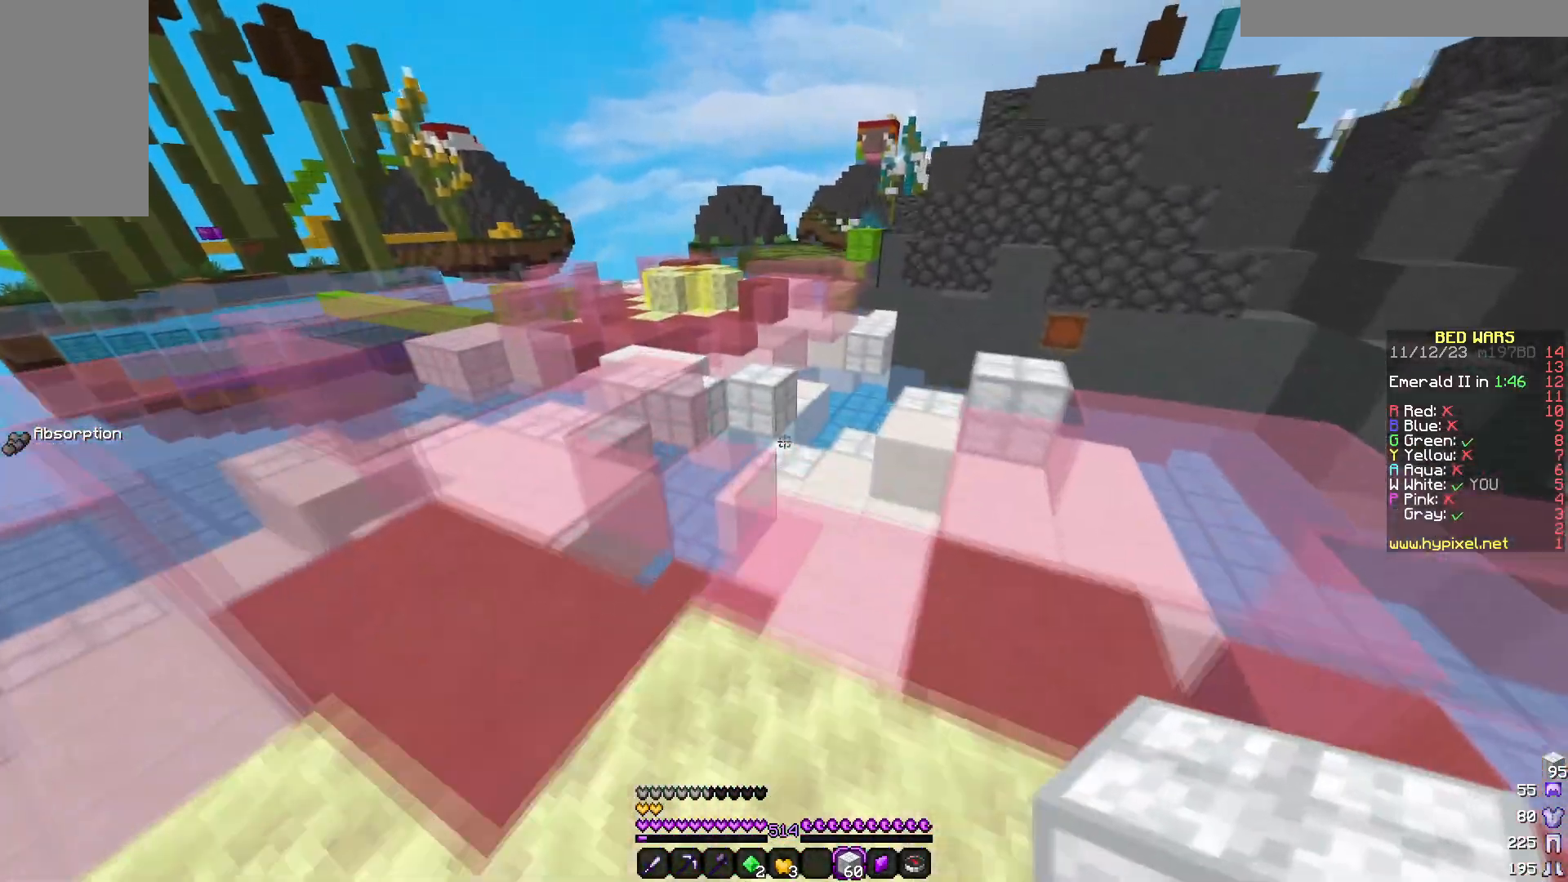
{"keys": [], "mouse": [], "events": [[233, "w", "up"]]}
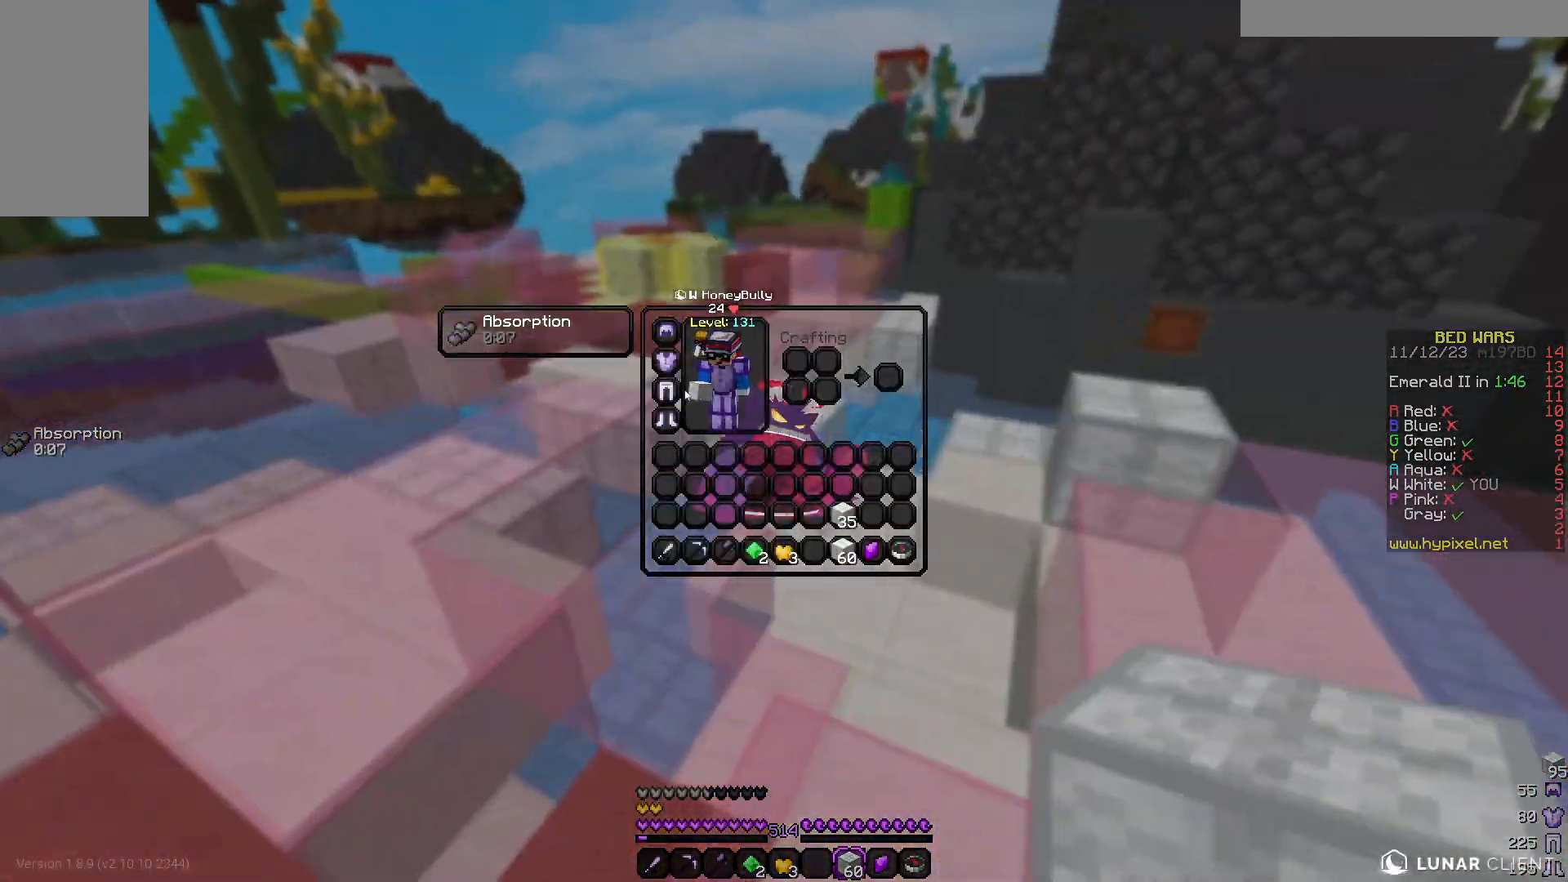
{"keys": ["w"], "mouse": [], "events": [[433, "w", "down"]]}
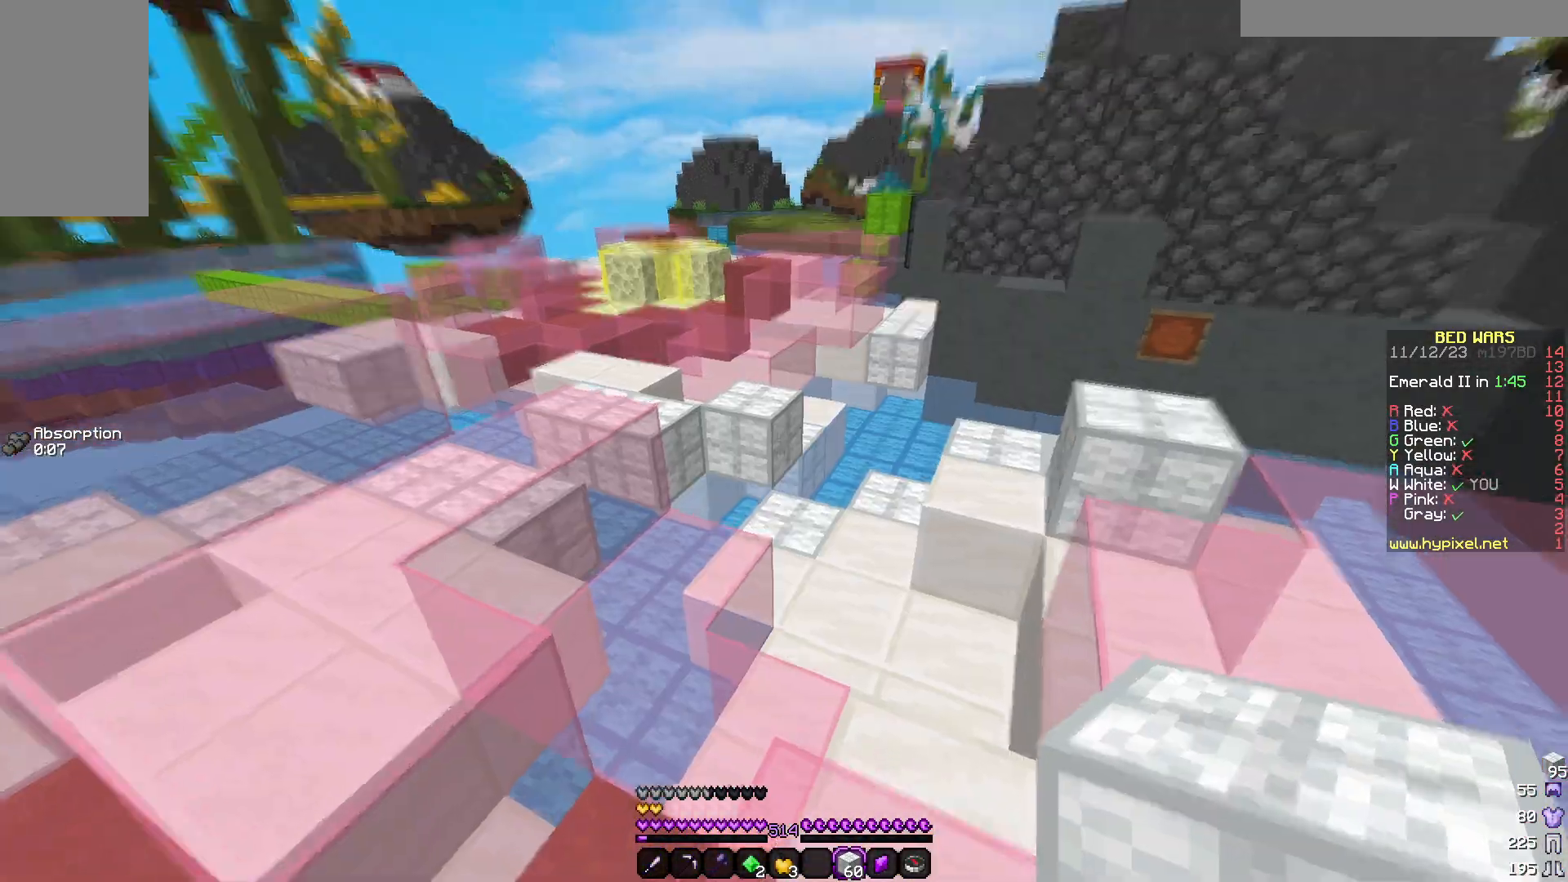
{"keys": ["a", "w"], "mouse": [], "events": [[450, "a", "down"]]}
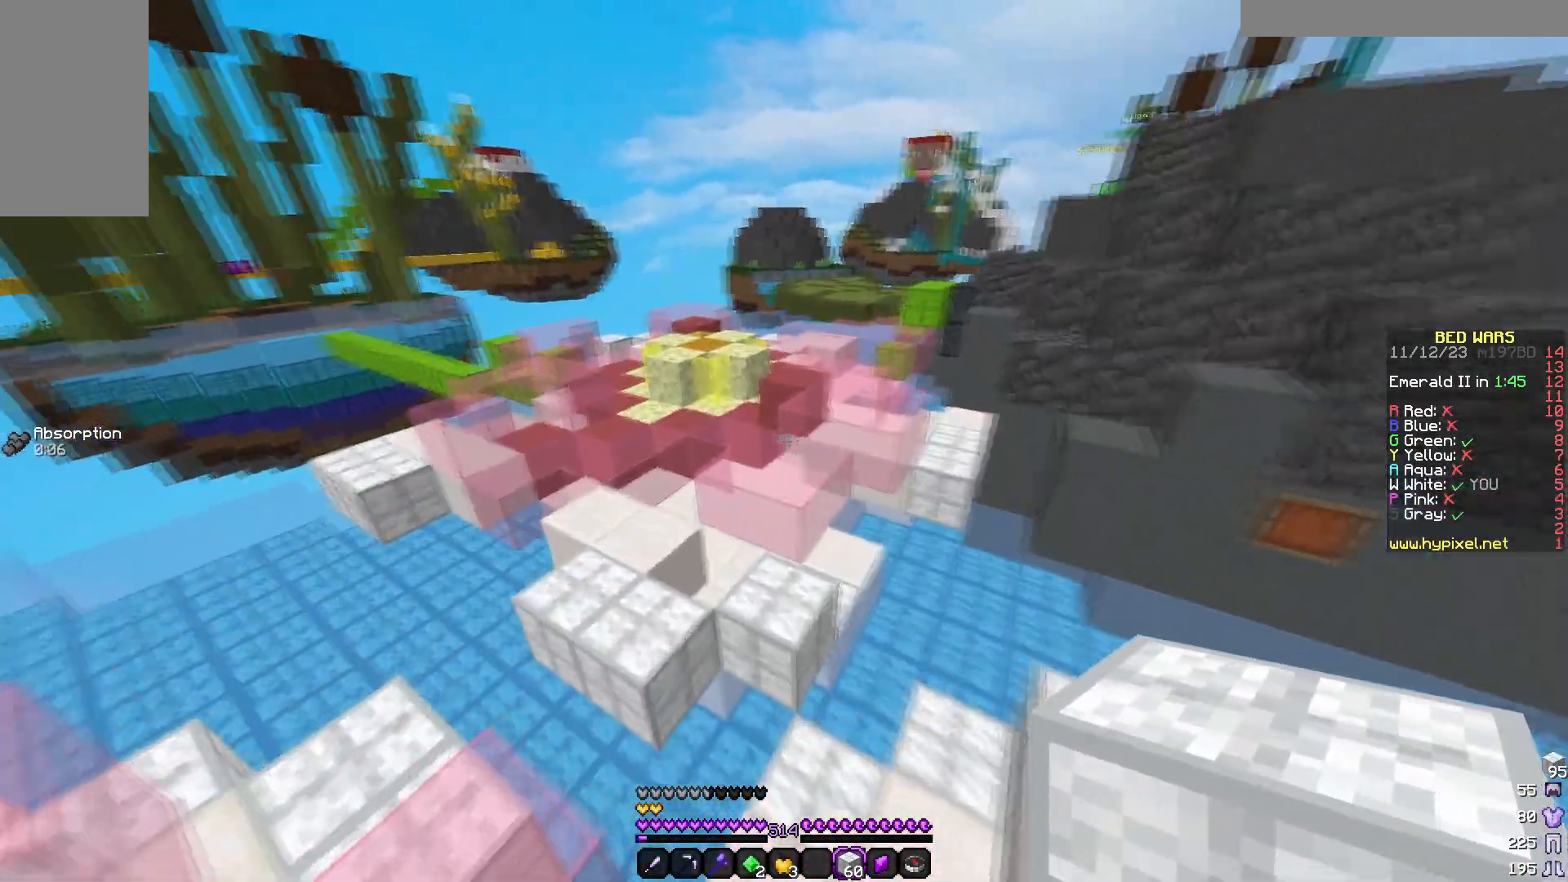
{"keys": ["a", "w"], "mouse": [], "events": [[267, "a", "up"], [367, "a", "down"]]}
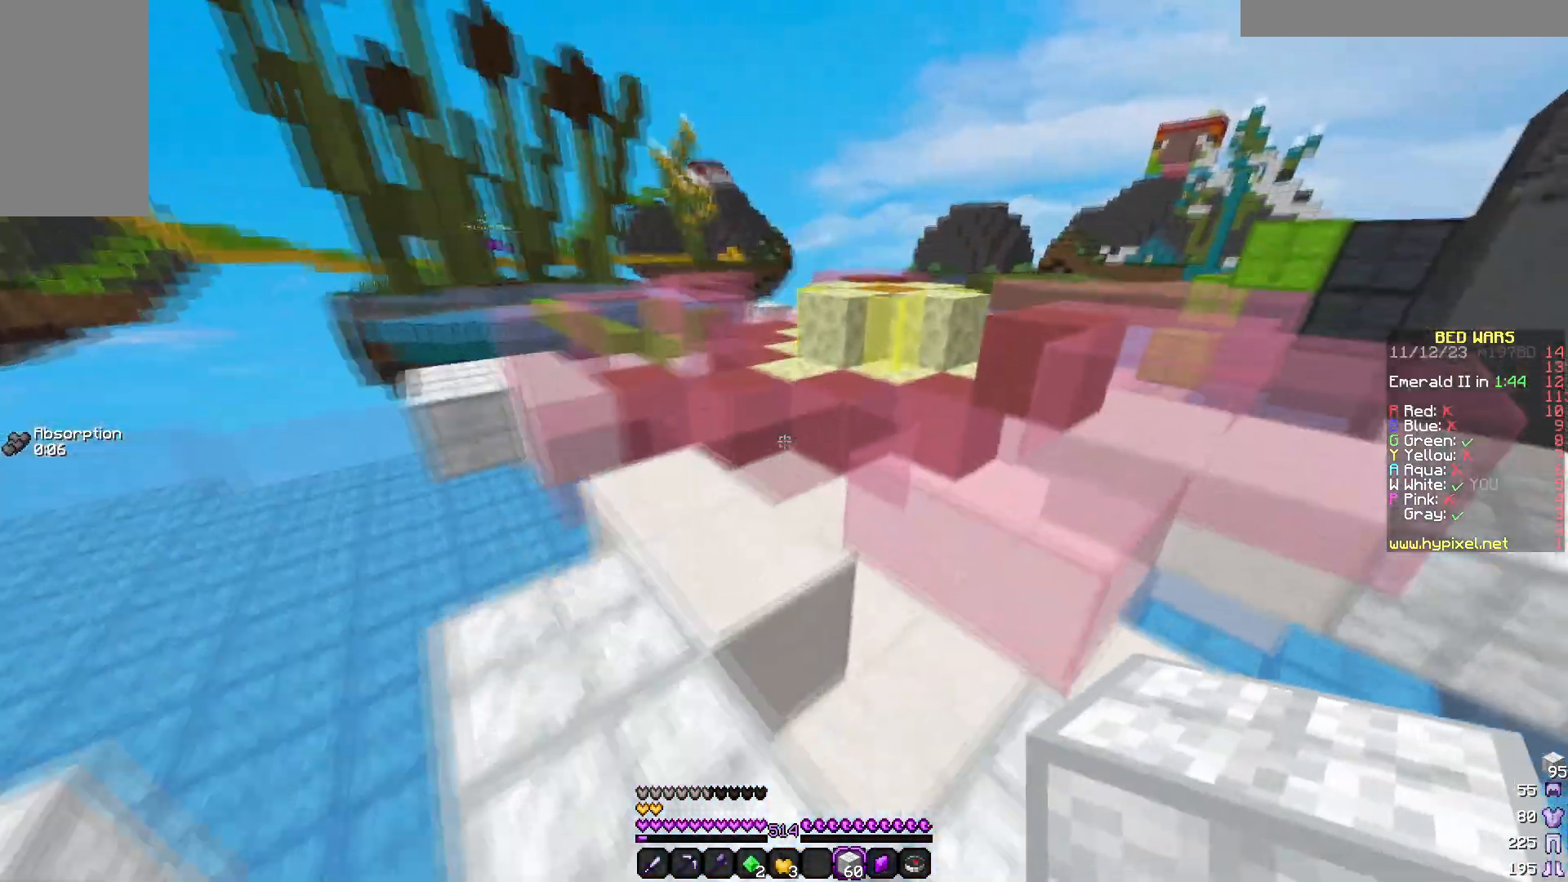
{"keys": ["a", "w"], "mouse": [], "events": [[133, "a", "up"], [167, "a", "down"]]}
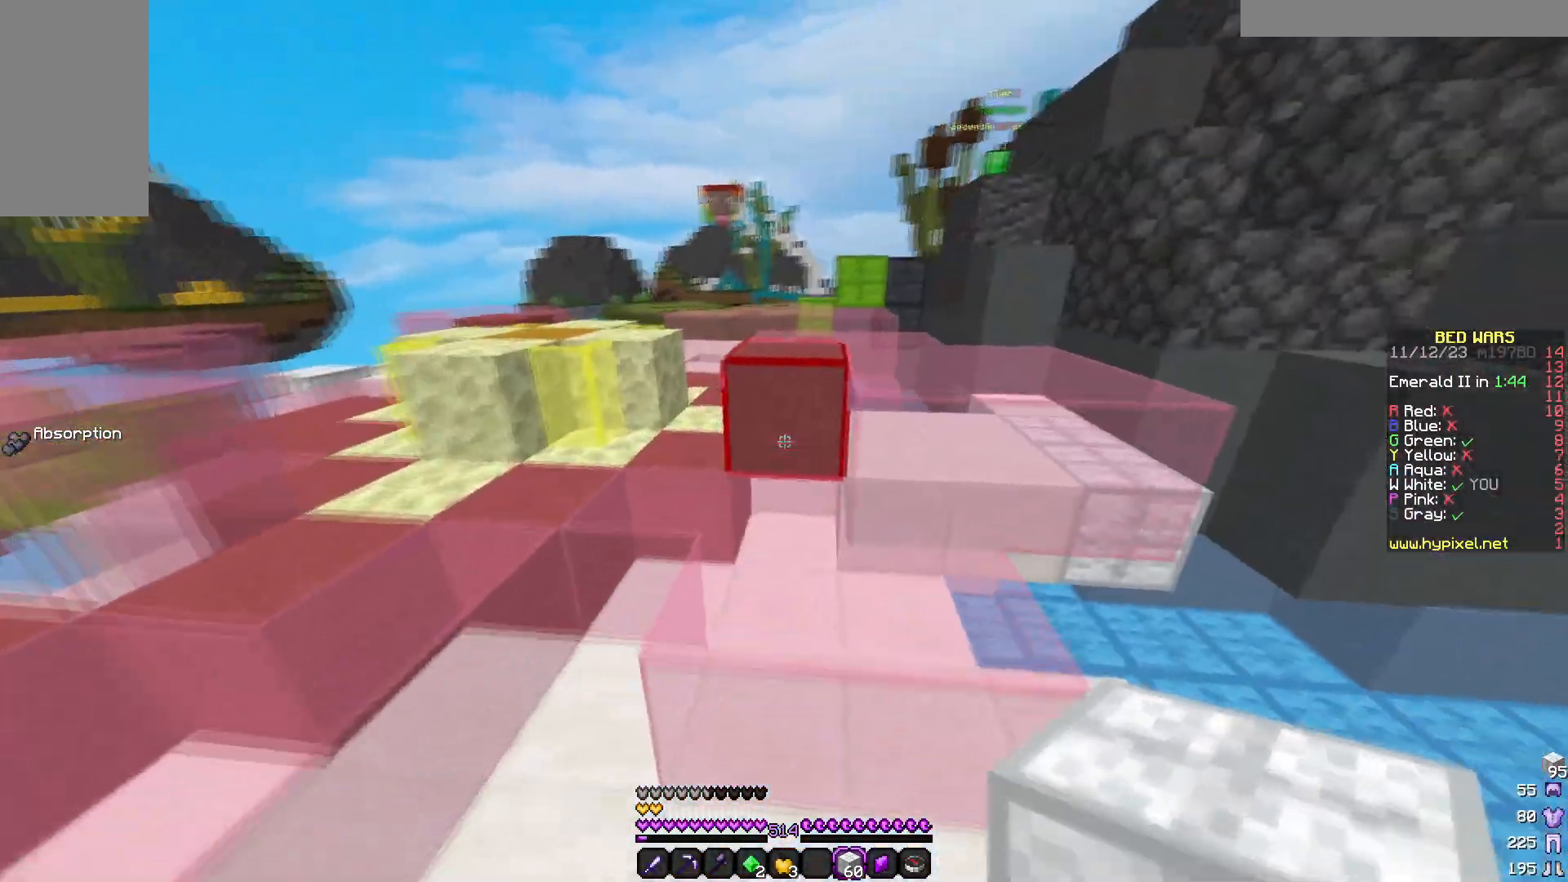
{"keys": ["d", "w"], "mouse": [], "events": [[100, "a", "up"], [367, "d", "down"]]}
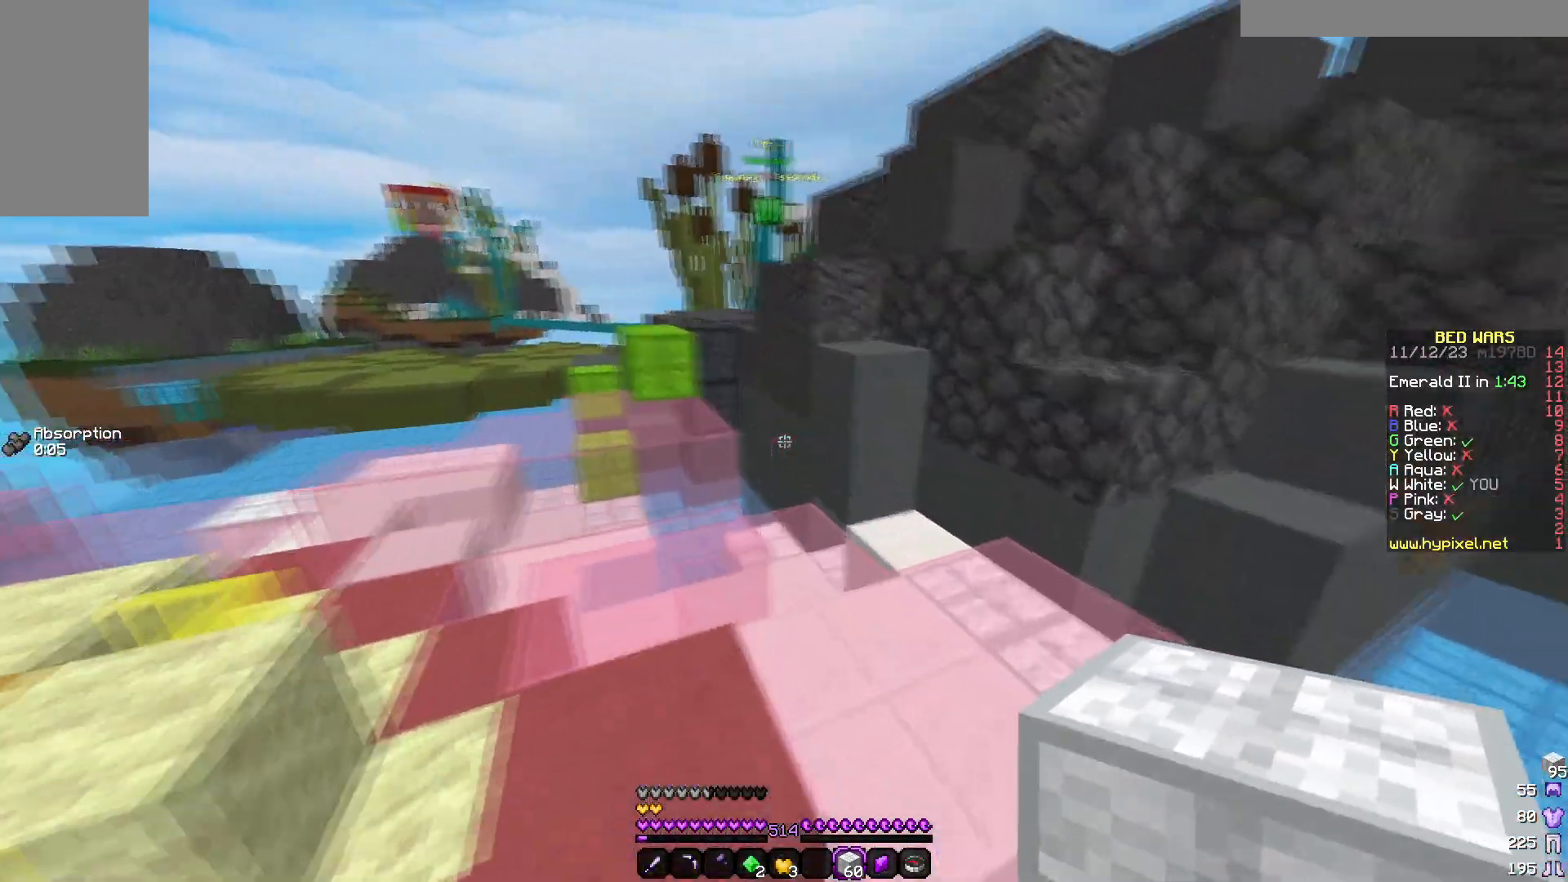
{"keys": ["w"], "mouse": [], "events": [[133, "d", "up"]]}
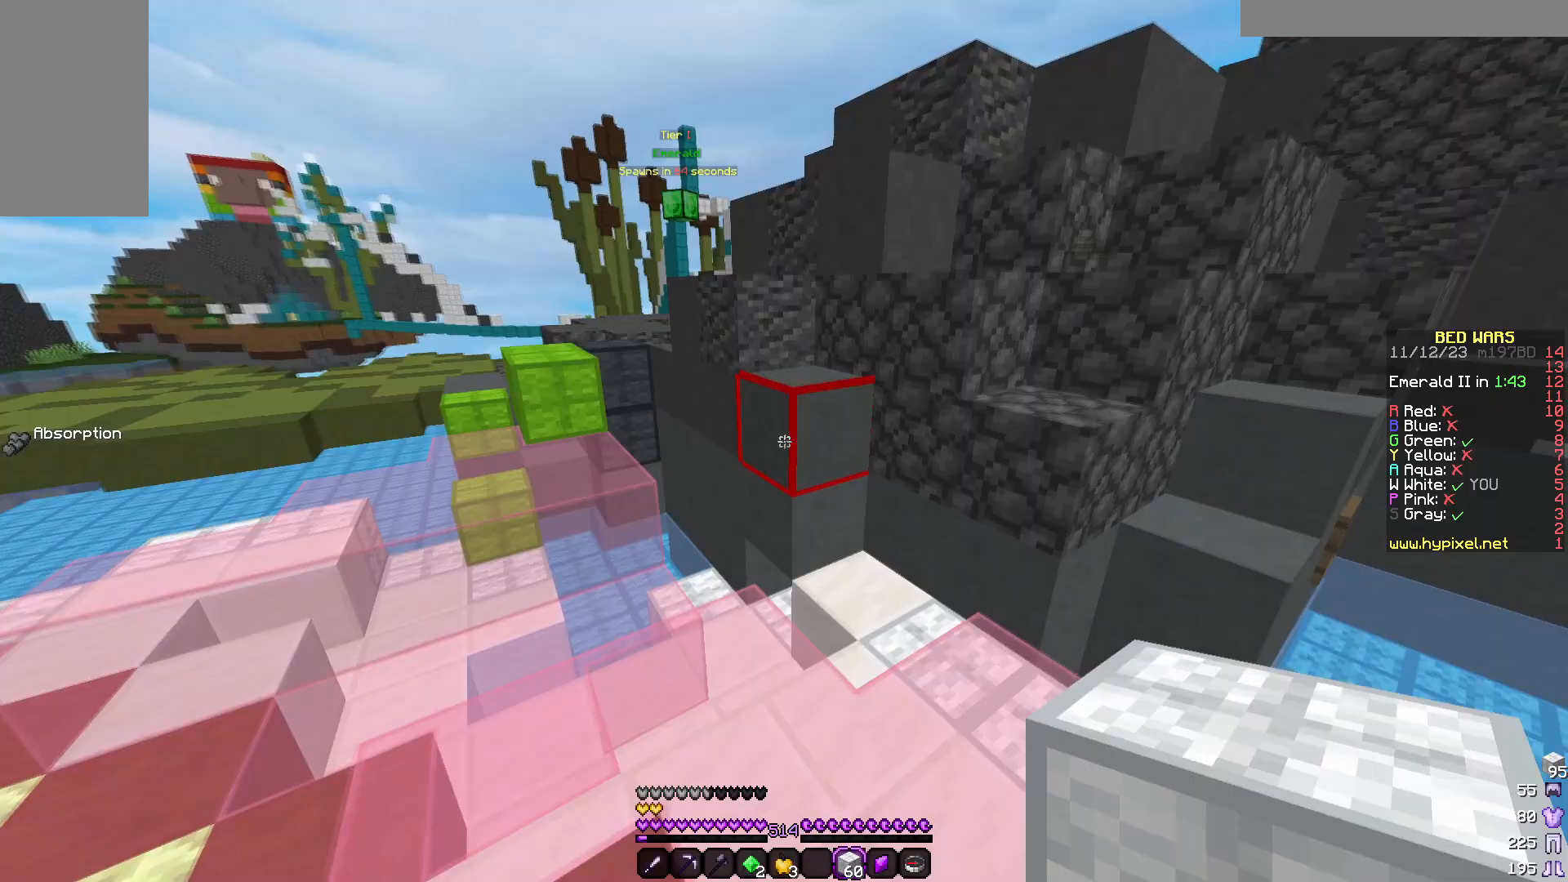
{"keys": ["a", "w"], "mouse": [], "events": [[50, "mouse_right", "down"], [217, "mouse_right", "up"], [417, "a", "down"]]}
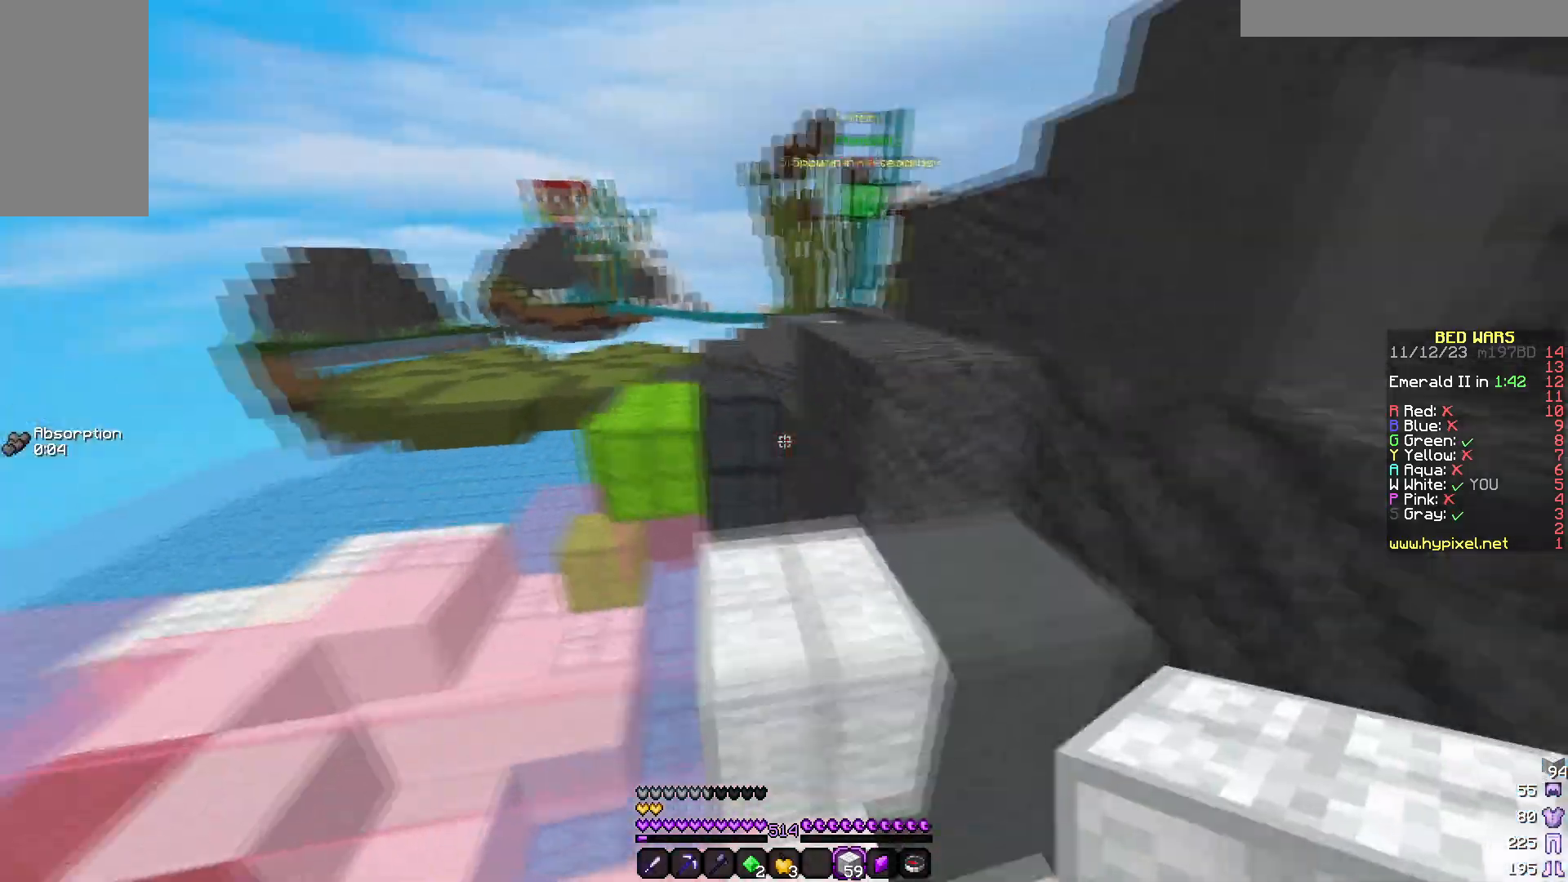
{"keys": ["d", "w"], "mouse": [], "events": [[333, "a", "up"], [500, "d", "down"]]}
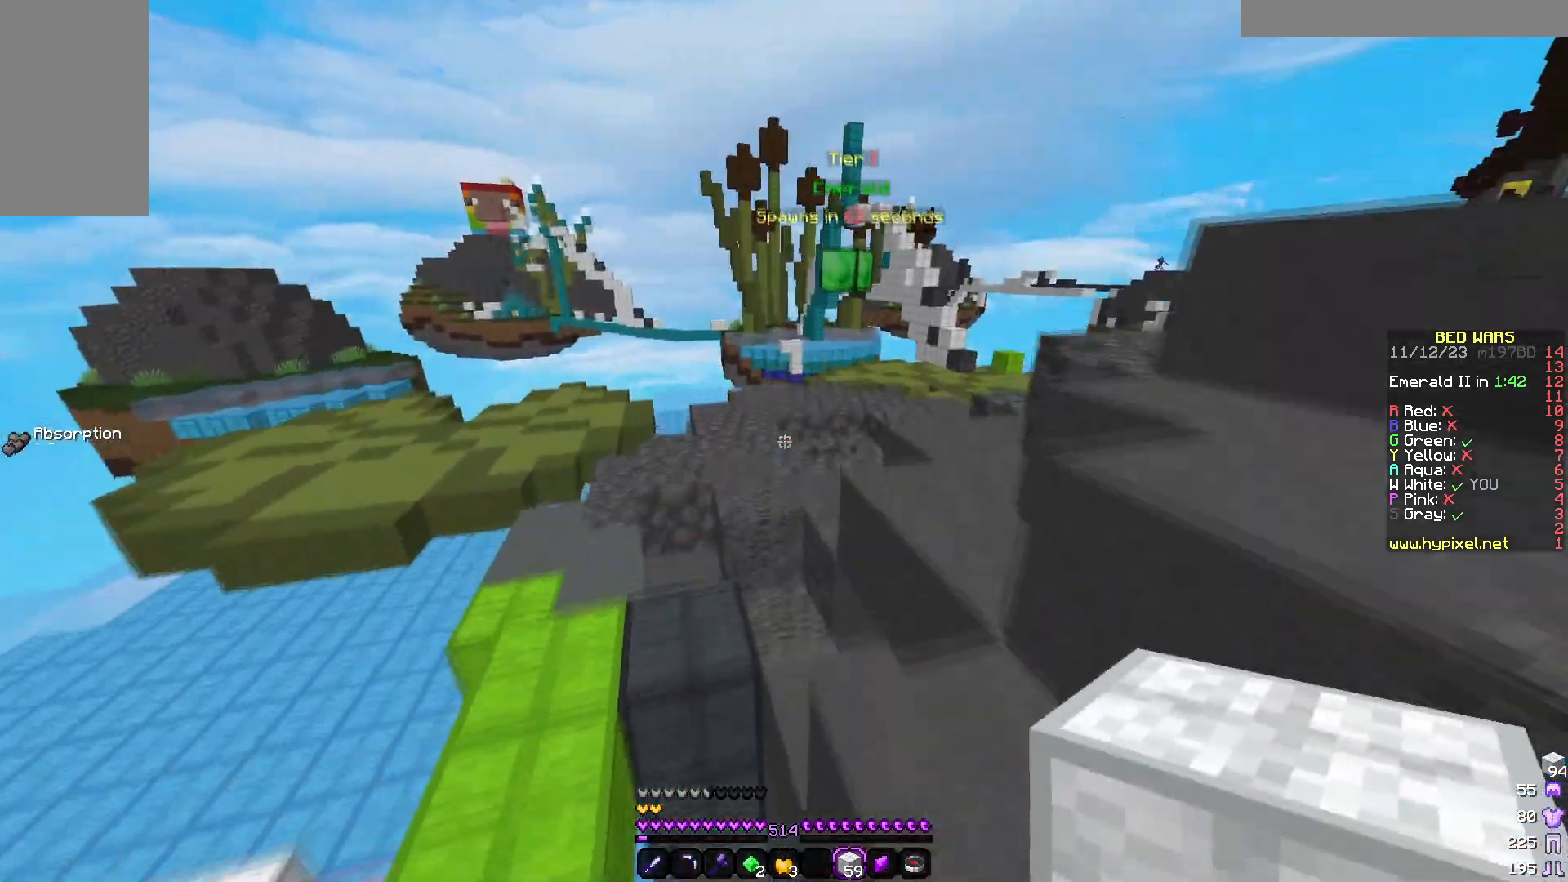
{"keys": ["d", "w"], "mouse": [], "events": [[200, "d", "up"], [467, "d", "down"]]}